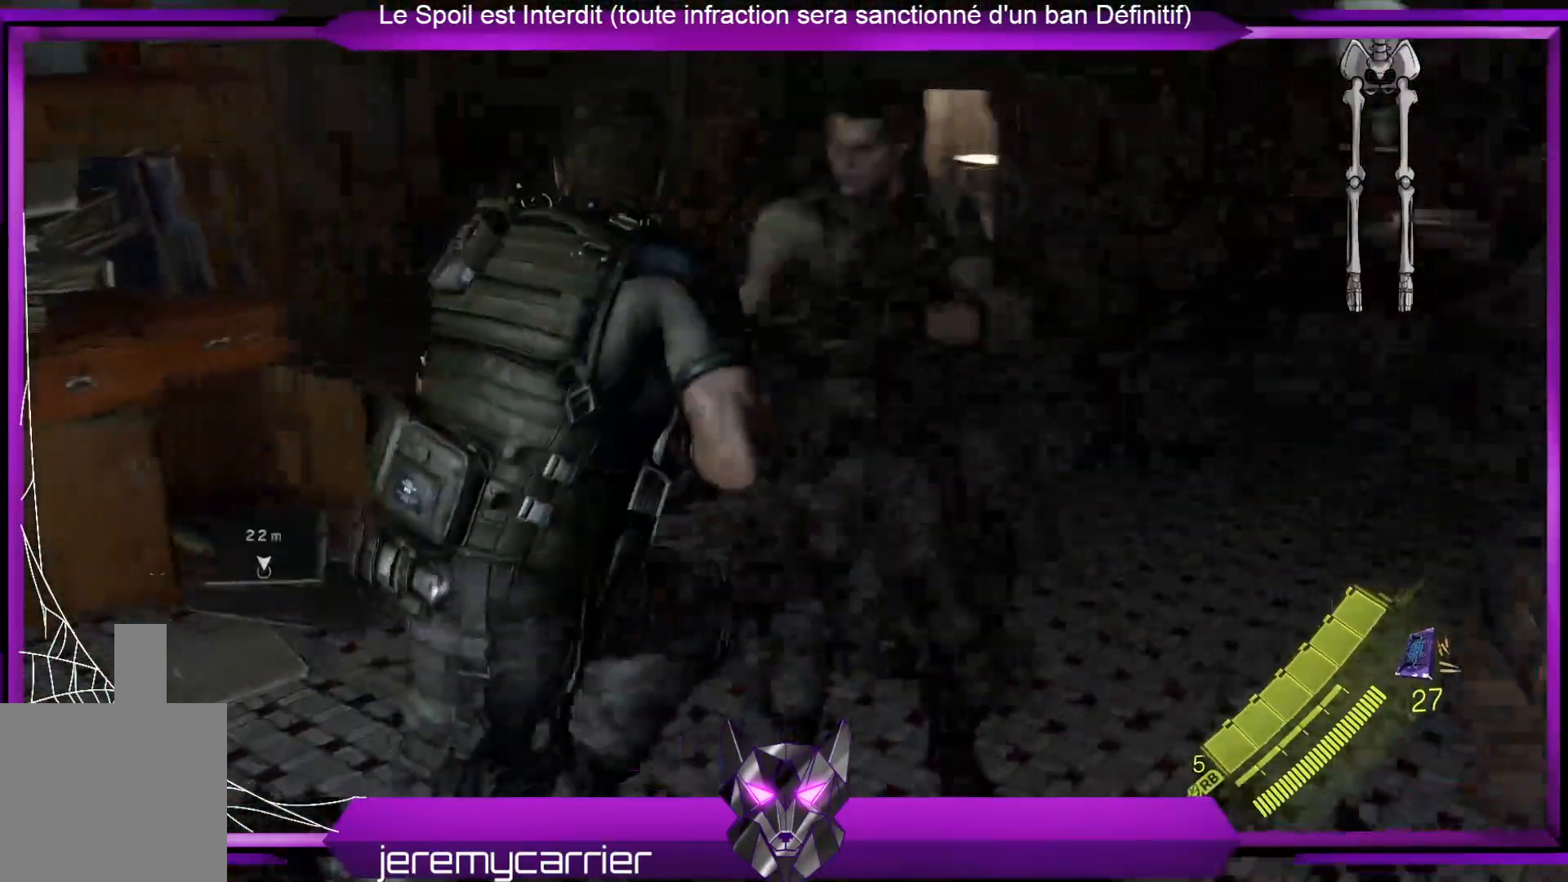
Gameplay with a controller (Xbox layout); each line is a JSON object with the inputs held at the frame after it. "events" lists button and stick changes between this image and that frame as [ms after this image, input, new state], when the widget could be followed in between.
{"buttons": [], "left_stick": "up-right", "right_stick": "left", "events": [[67, "right_stick", "center"], [468, "right_stick", "left"]]}
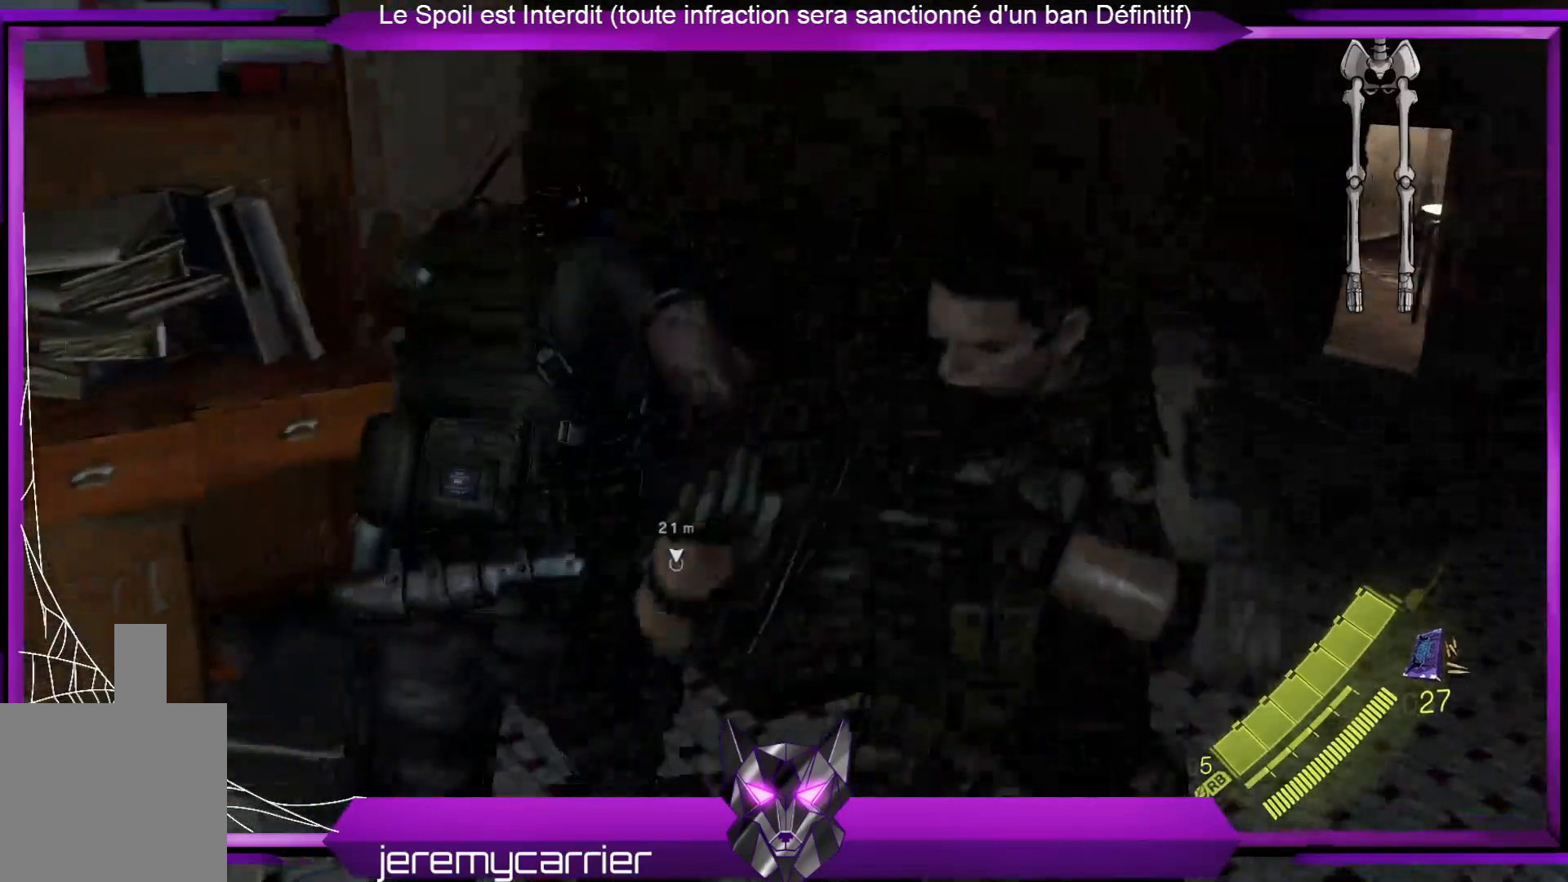
{"buttons": [], "left_stick": "up-right", "right_stick": "right", "events": [[67, "right_stick", "center"], [368, "right_stick", "right"]]}
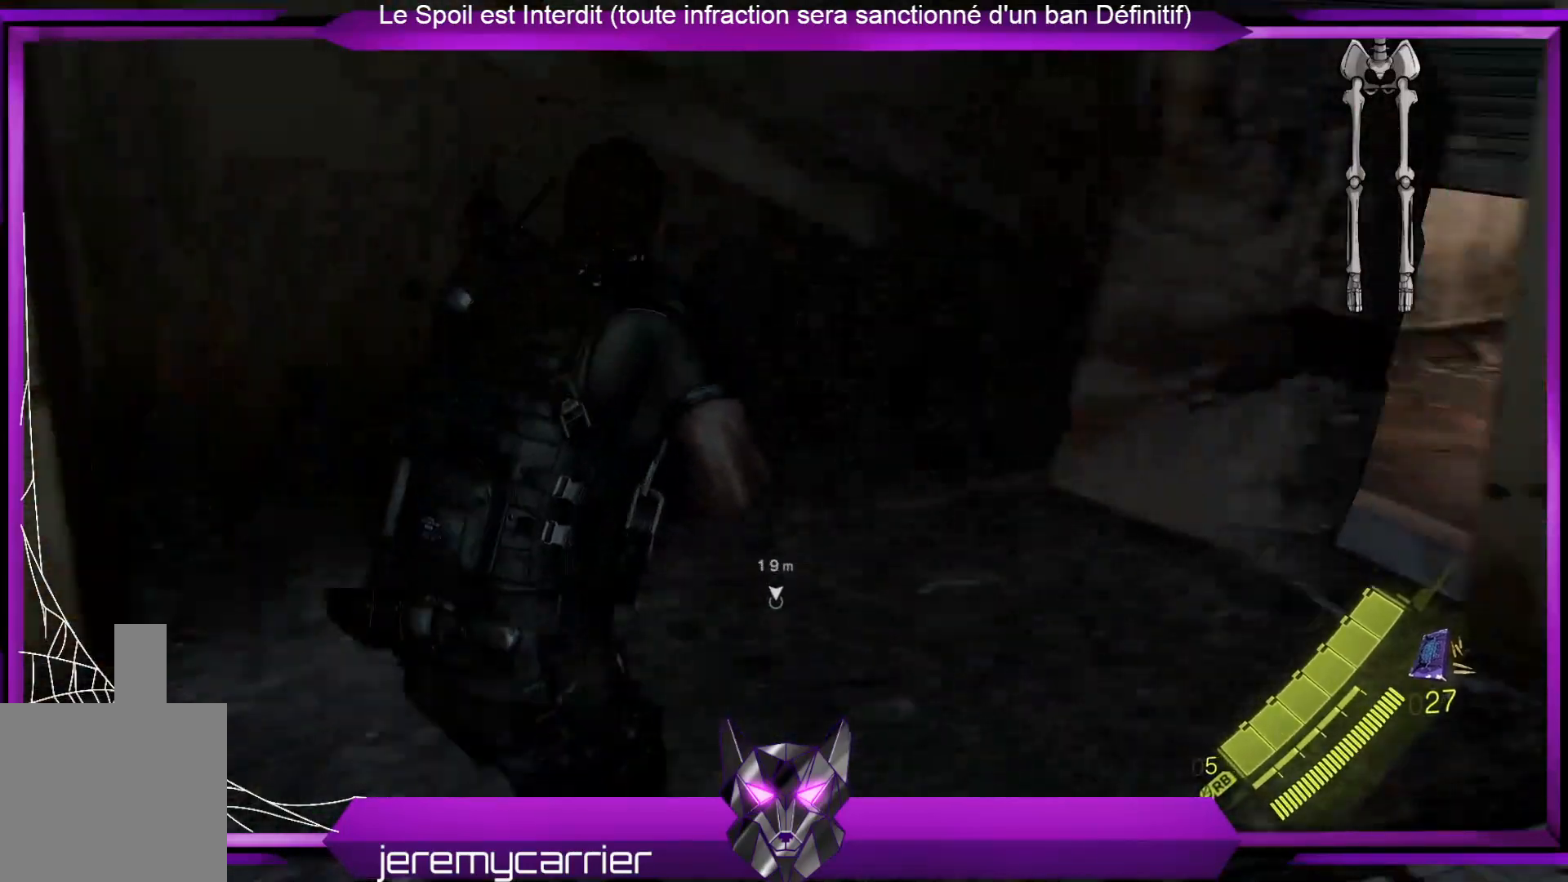
{"buttons": [], "left_stick": "up", "right_stick": "center", "events": [[134, "left_stick", "up"], [134, "right_stick", "center"]]}
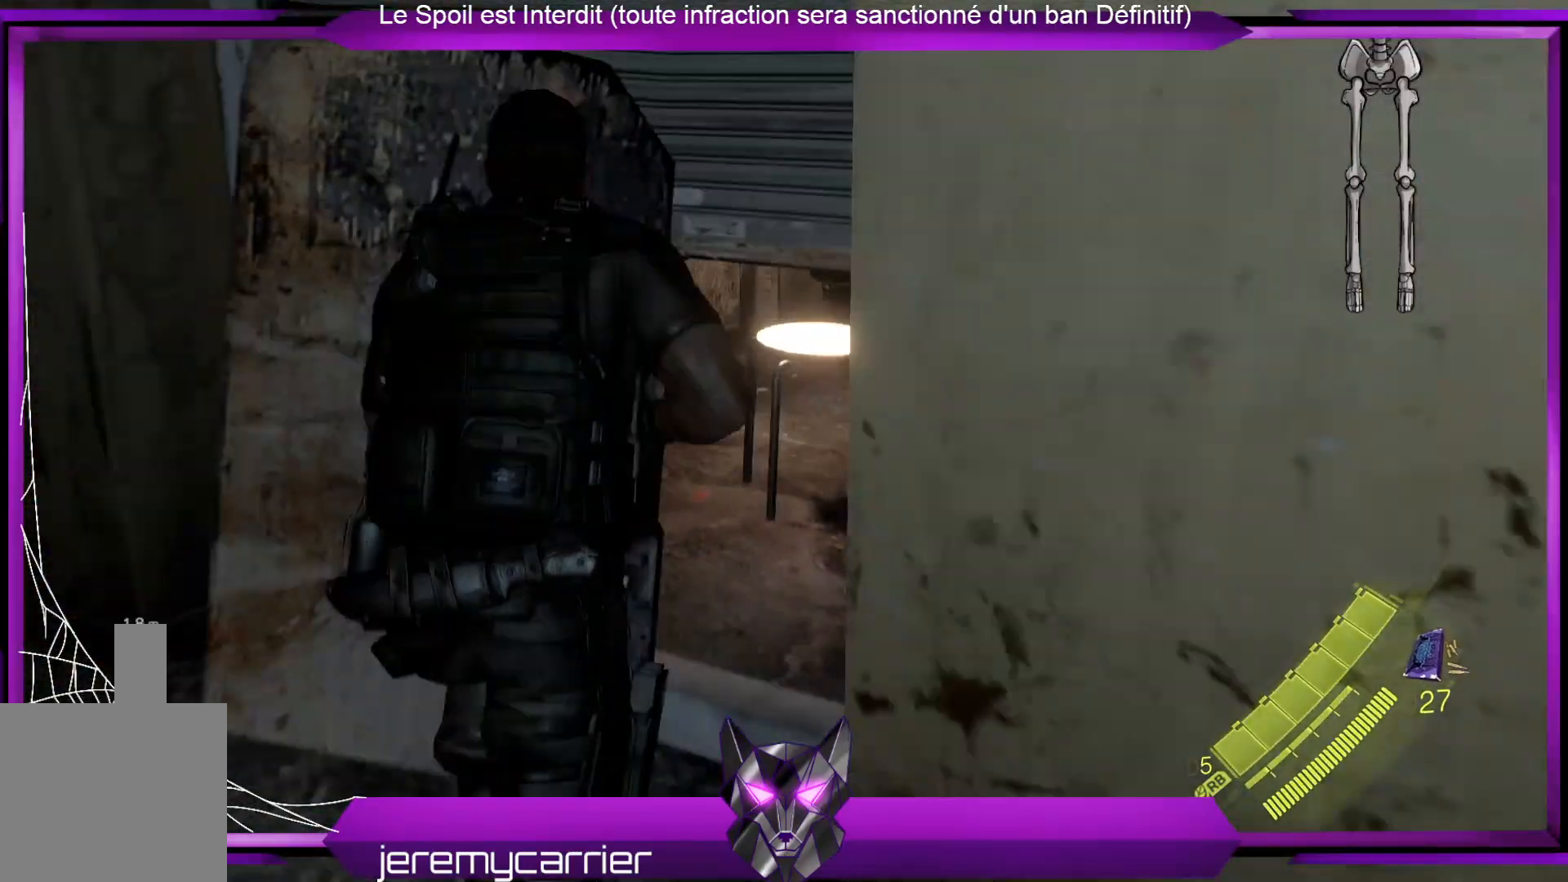
{"buttons": [], "left_stick": "right", "right_stick": "center", "events": [[168, "left_stick", "center"], [168, "right_stick", "right"], [301, "right_stick", "up-right"], [468, "left_stick", "right"], [502, "right_stick", "center"]]}
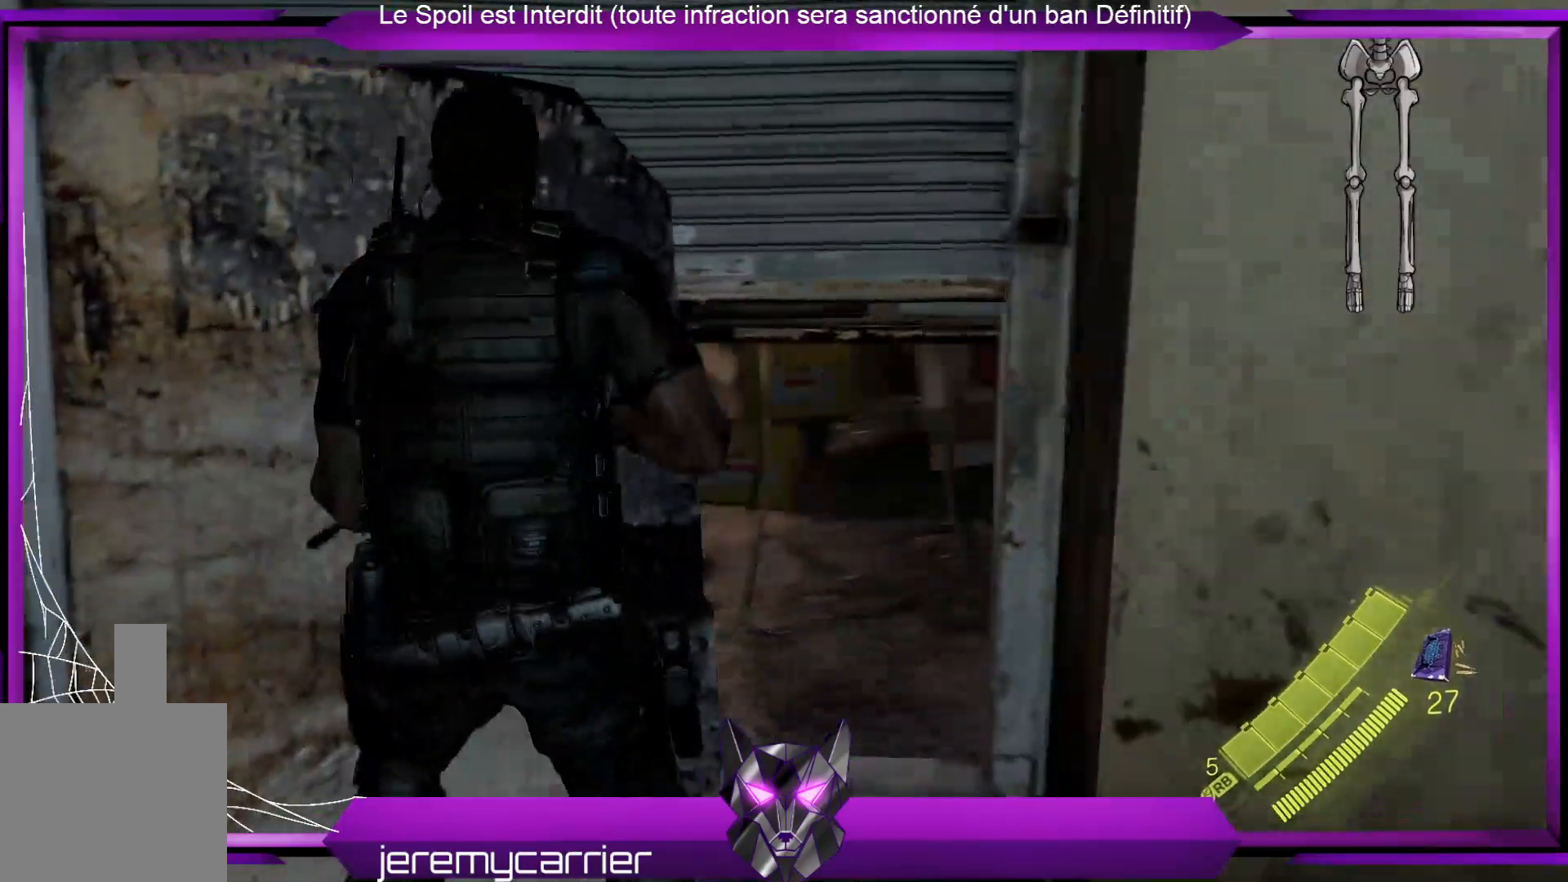
{"buttons": [], "left_stick": "up-right", "right_stick": "center", "events": [[167, "left_stick", "up-right"]]}
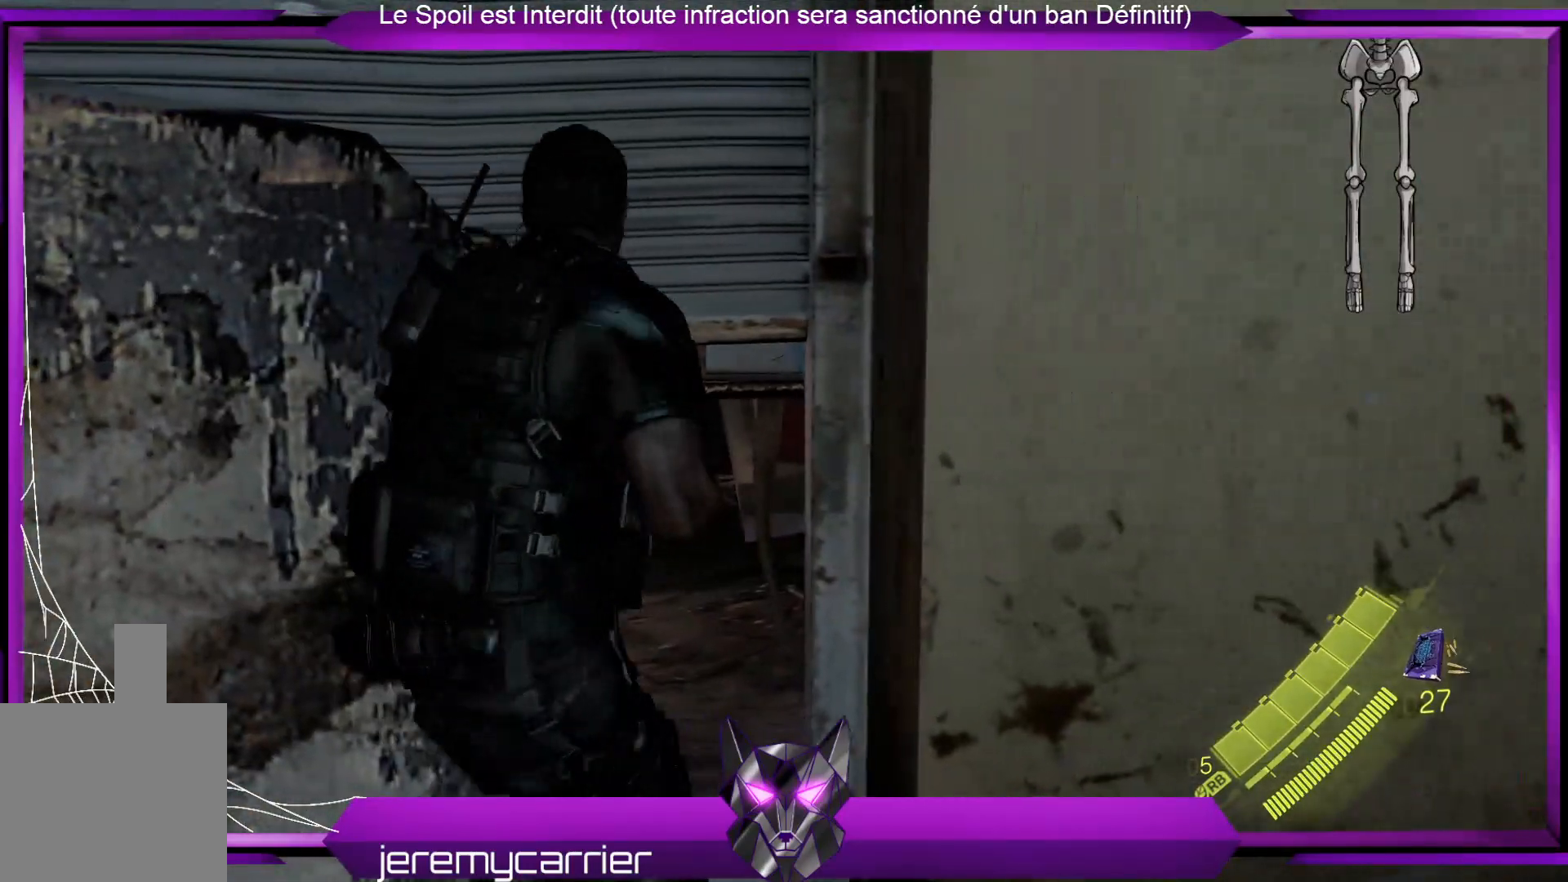
{"buttons": [], "left_stick": "down-right", "right_stick": "right", "events": [[234, "right_stick", "right"], [267, "left_stick", "down-right"]]}
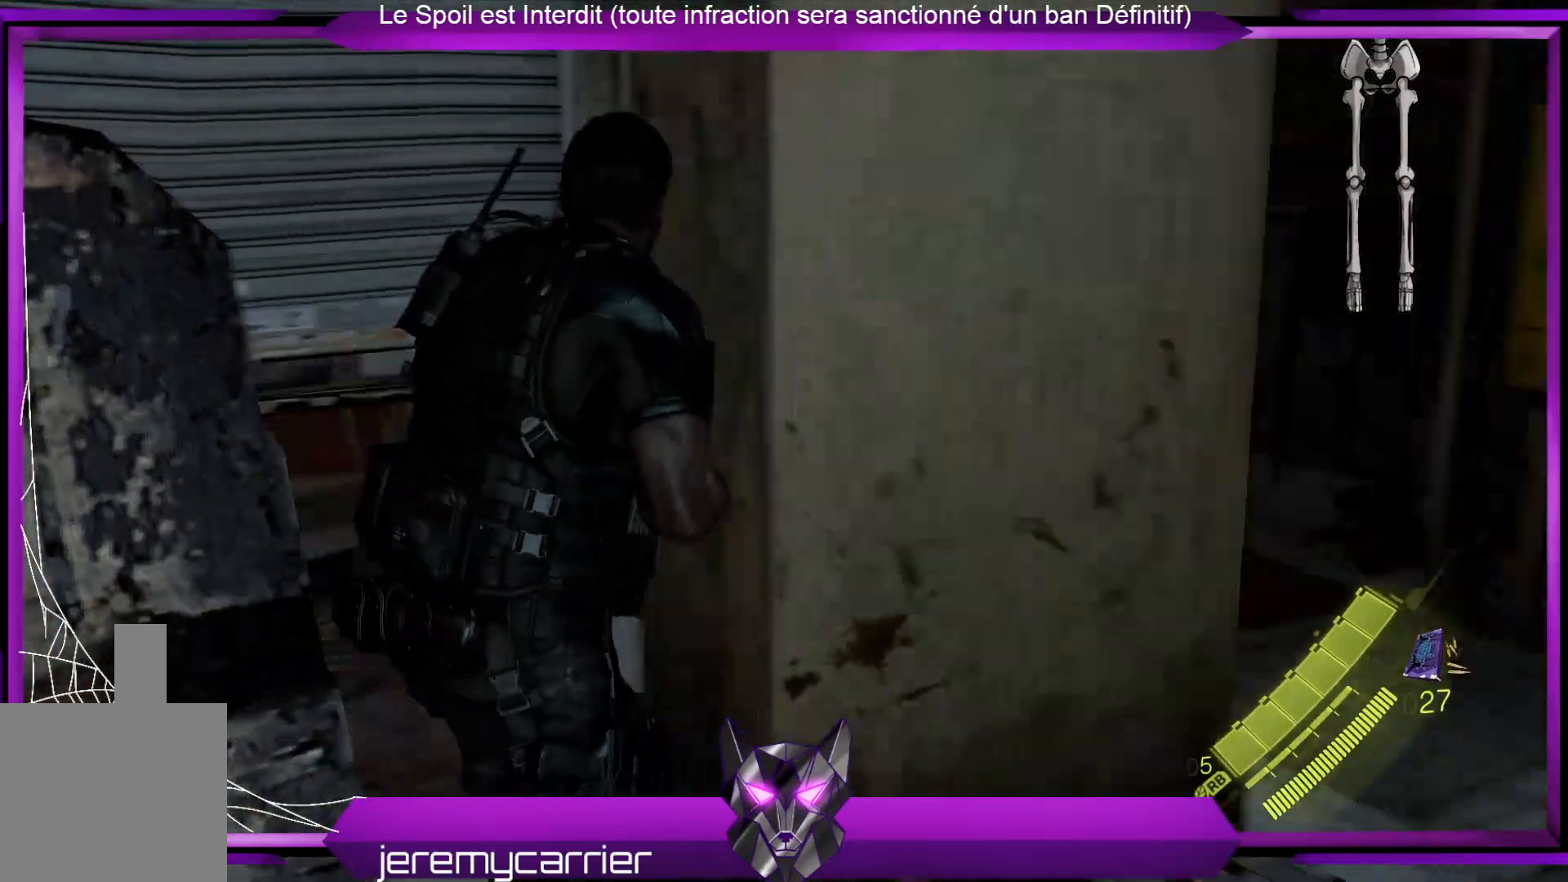
{"buttons": [], "left_stick": "up-right", "right_stick": "right", "events": [[167, "left_stick", "right"], [301, "left_stick", "up-right"]]}
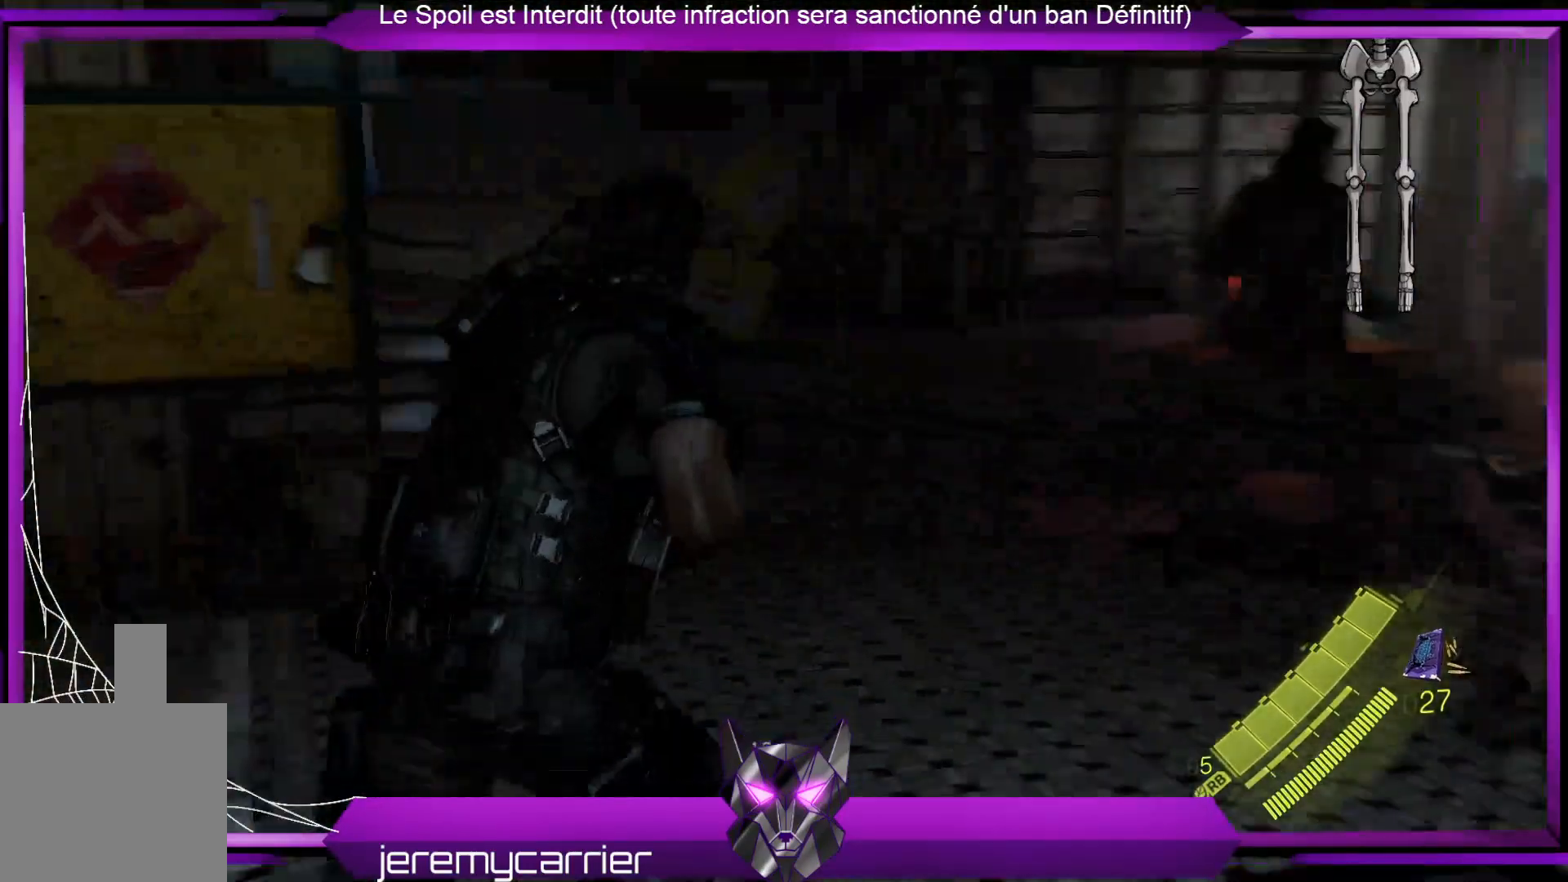
{"buttons": [], "left_stick": "up", "right_stick": "right", "events": [[100, "left_stick", "up"], [100, "right_stick", "center"], [334, "right_stick", "right"]]}
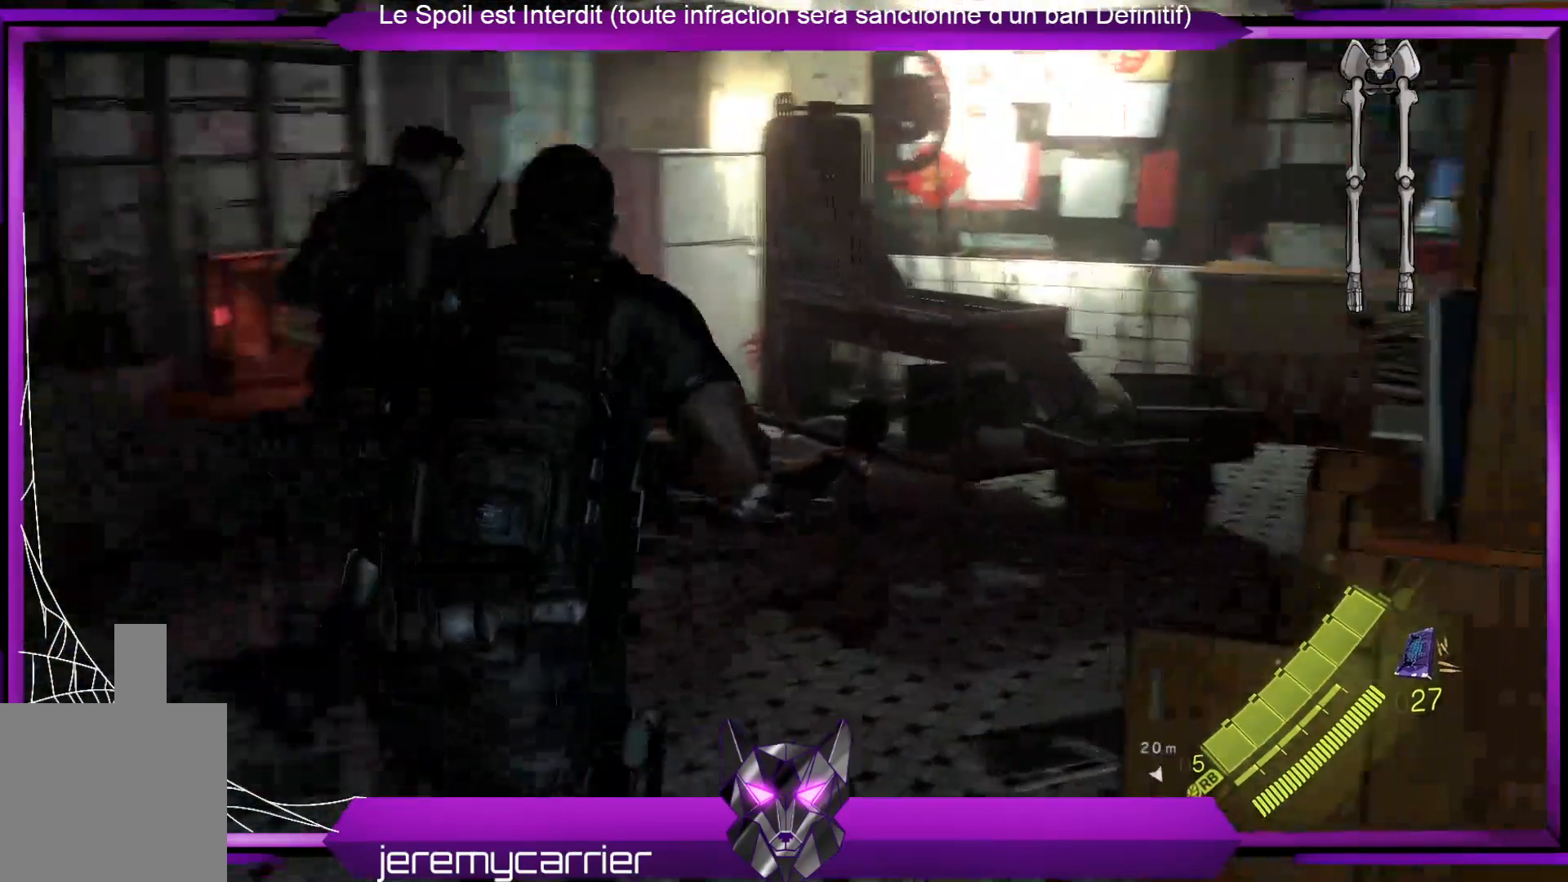
{"buttons": [], "left_stick": "up", "right_stick": "right", "events": [[100, "right_stick", "center"], [301, "right_stick", "right"]]}
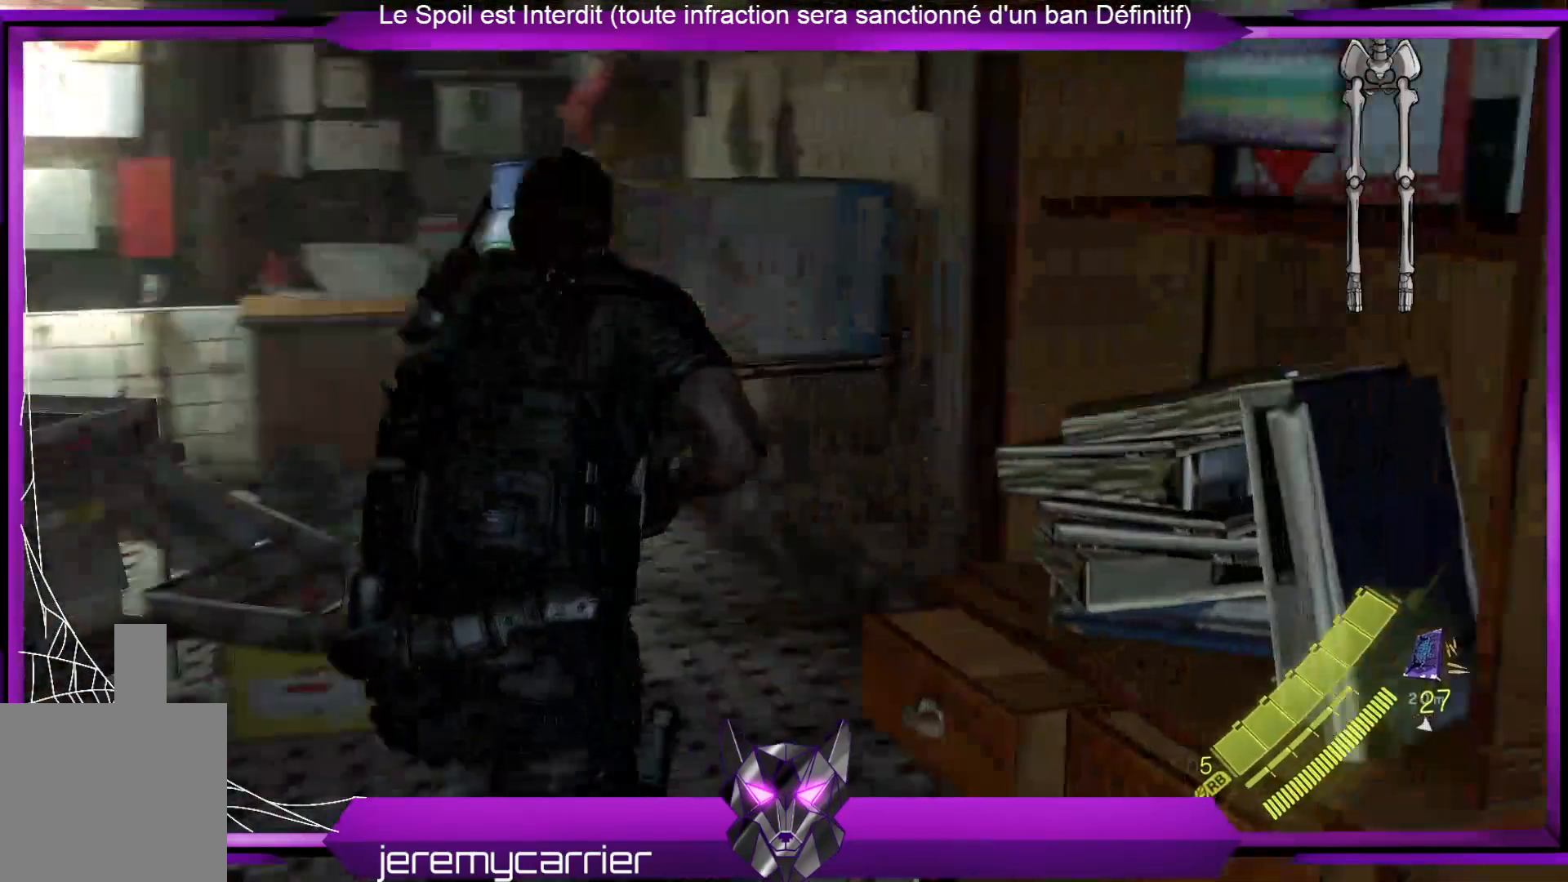
{"buttons": [], "left_stick": "up-left", "right_stick": "left", "events": [[67, "right_stick", "center"], [301, "right_stick", "left"], [335, "left_stick", "up-left"]]}
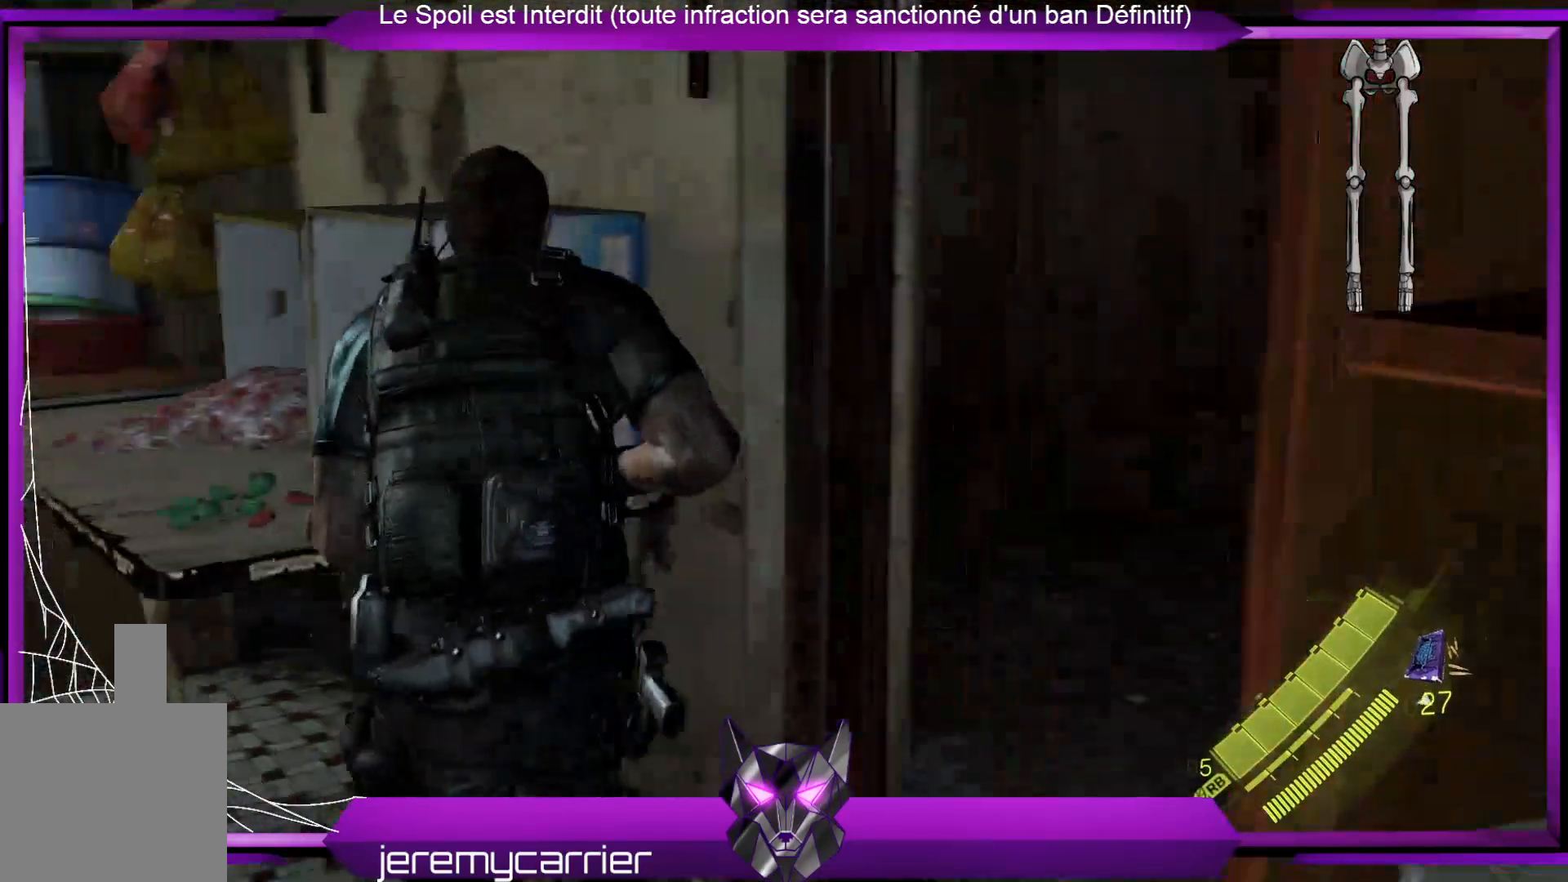
{"buttons": [], "left_stick": "center", "right_stick": "center", "events": [[200, "right_stick", "center"], [267, "left_stick", "center"]]}
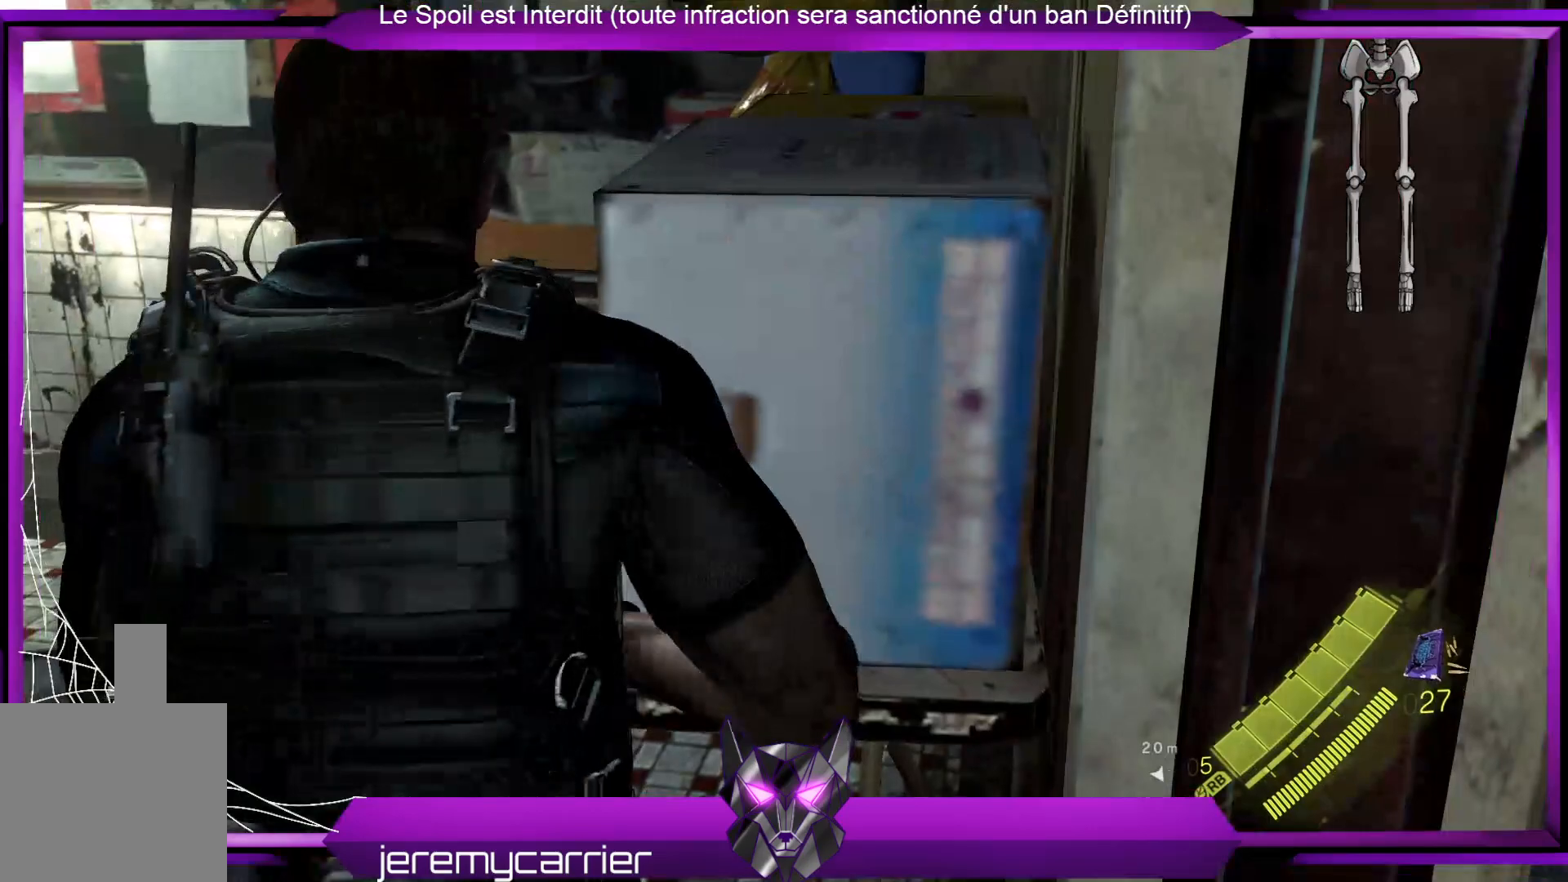
{"buttons": [], "left_stick": "center", "right_stick": "center", "events": [[100, "right_stick", "left"], [468, "right_stick", "center"]]}
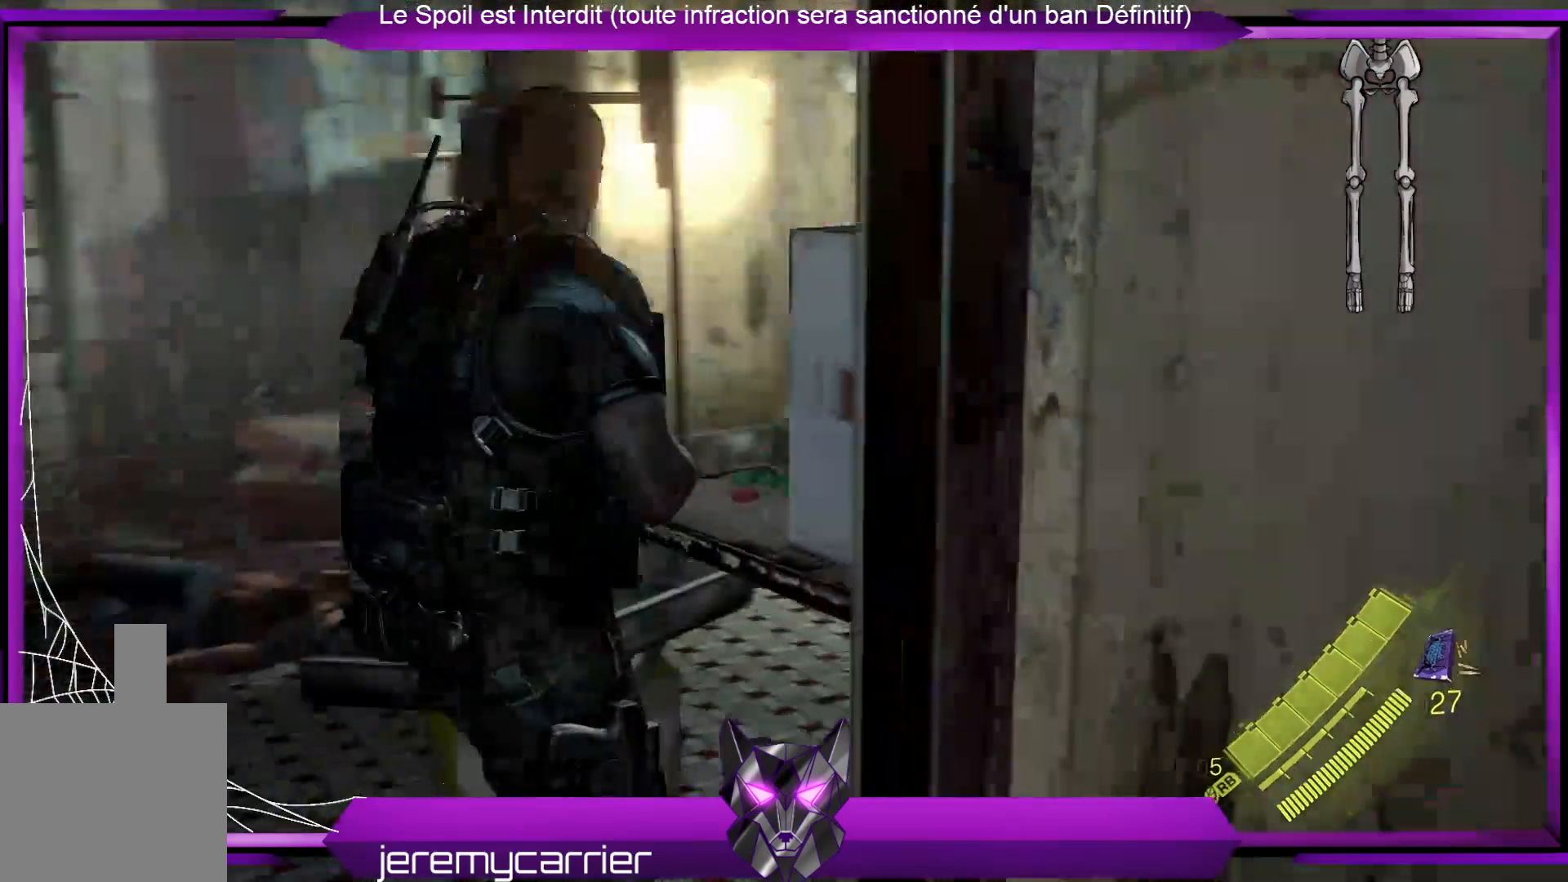
{"buttons": [], "left_stick": "down-right", "right_stick": "right", "events": [[100, "left_stick", "down"], [134, "right_stick", "right"], [468, "left_stick", "down-right"]]}
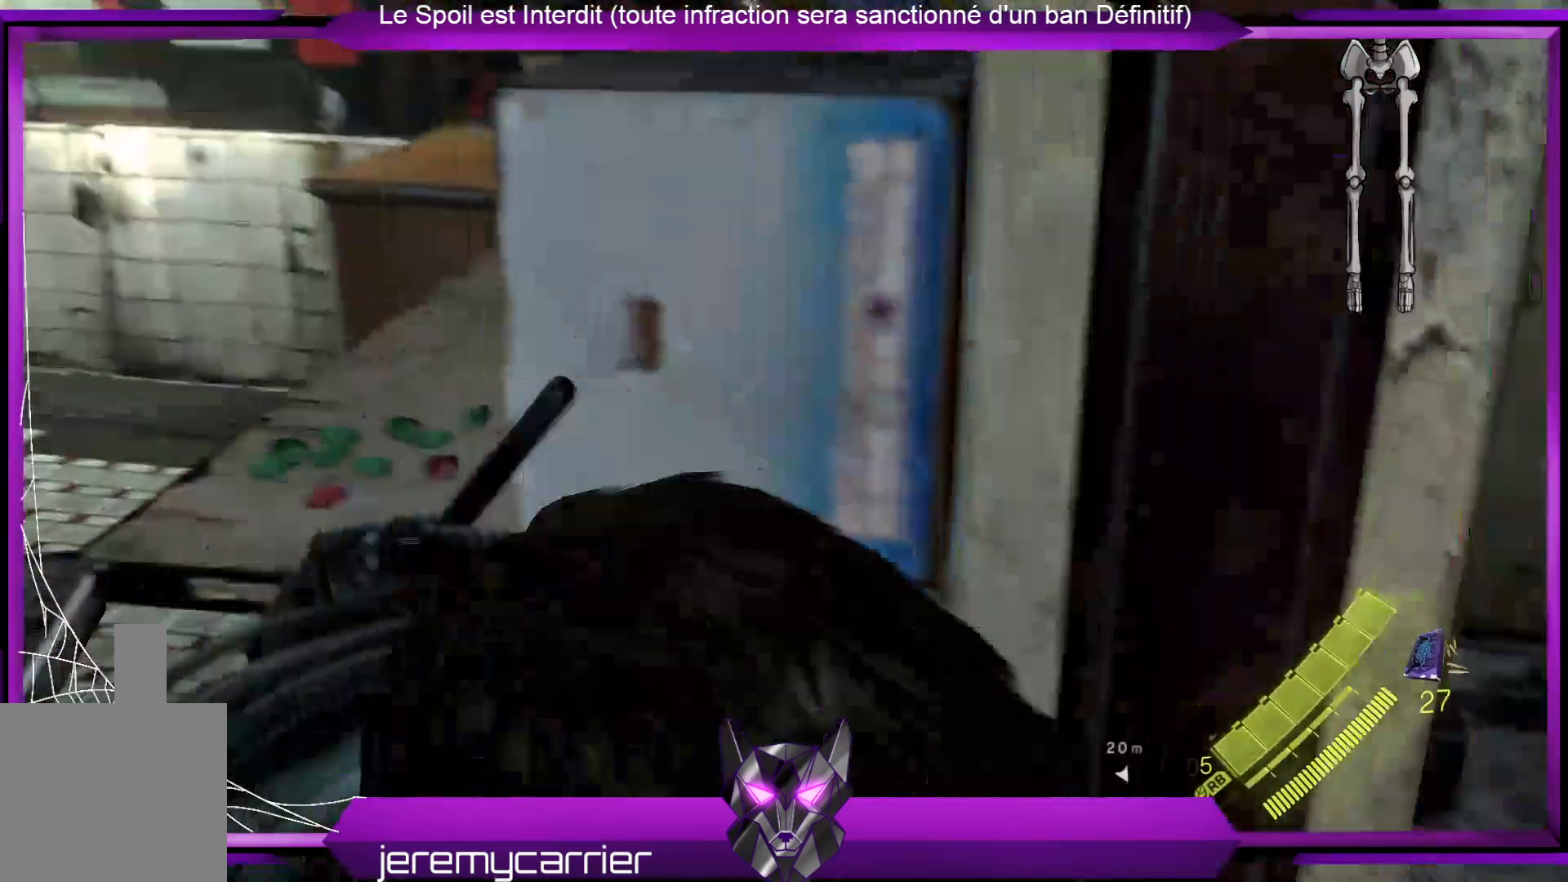
{"buttons": [], "left_stick": "up", "right_stick": "center", "events": [[167, "left_stick", "up-right"], [201, "right_stick", "center"], [301, "left_stick", "up"]]}
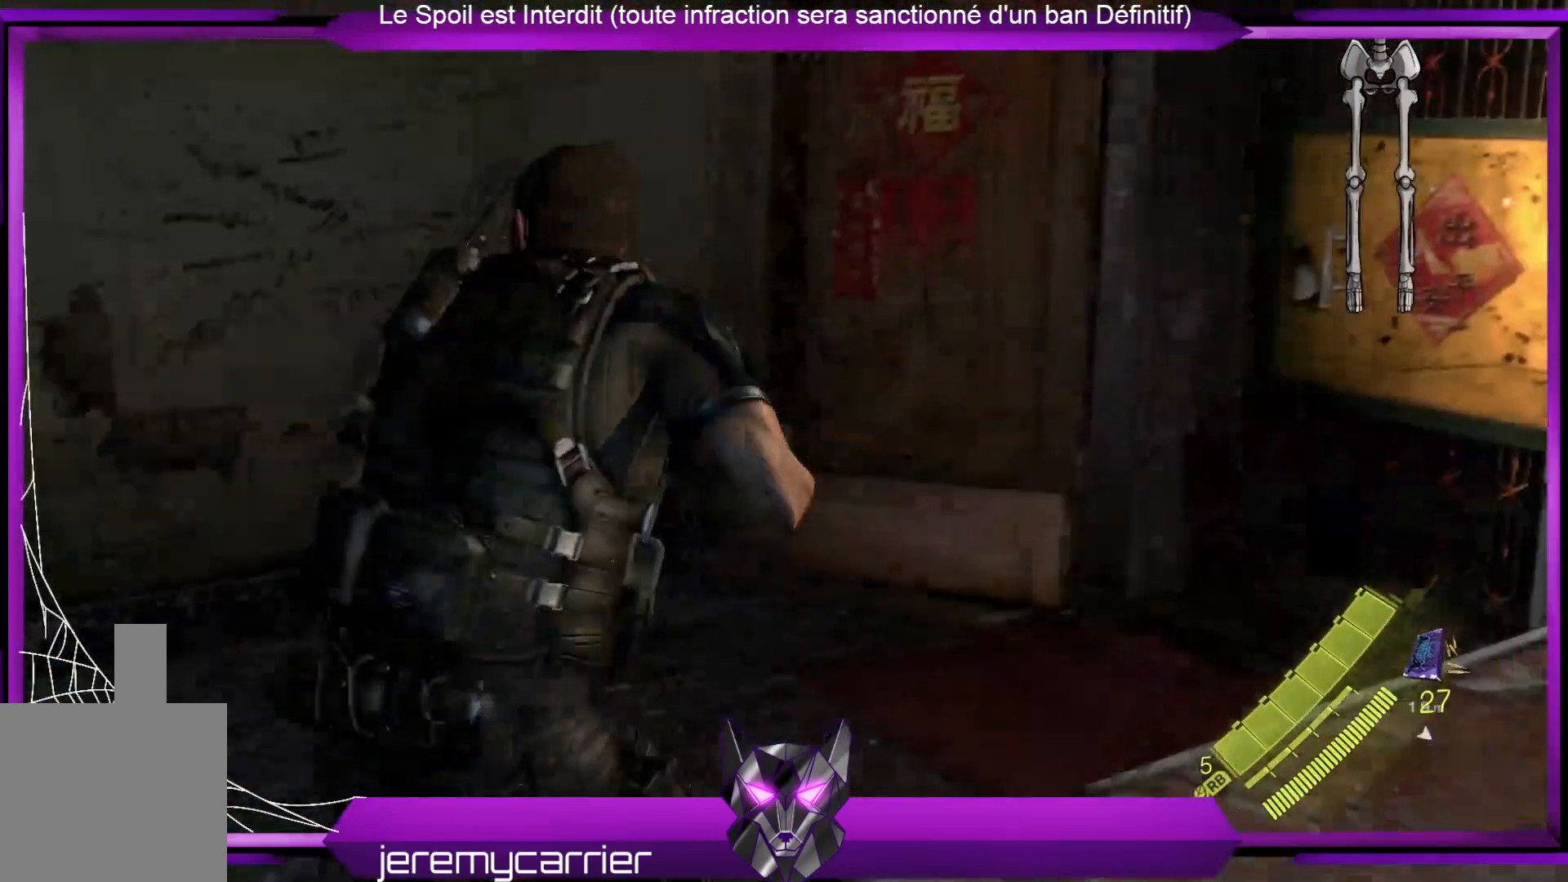
{"buttons": [], "left_stick": "up-right", "right_stick": "right", "events": [[34, "right_stick", "up-right"], [234, "right_stick", "right"], [468, "left_stick", "up-right"]]}
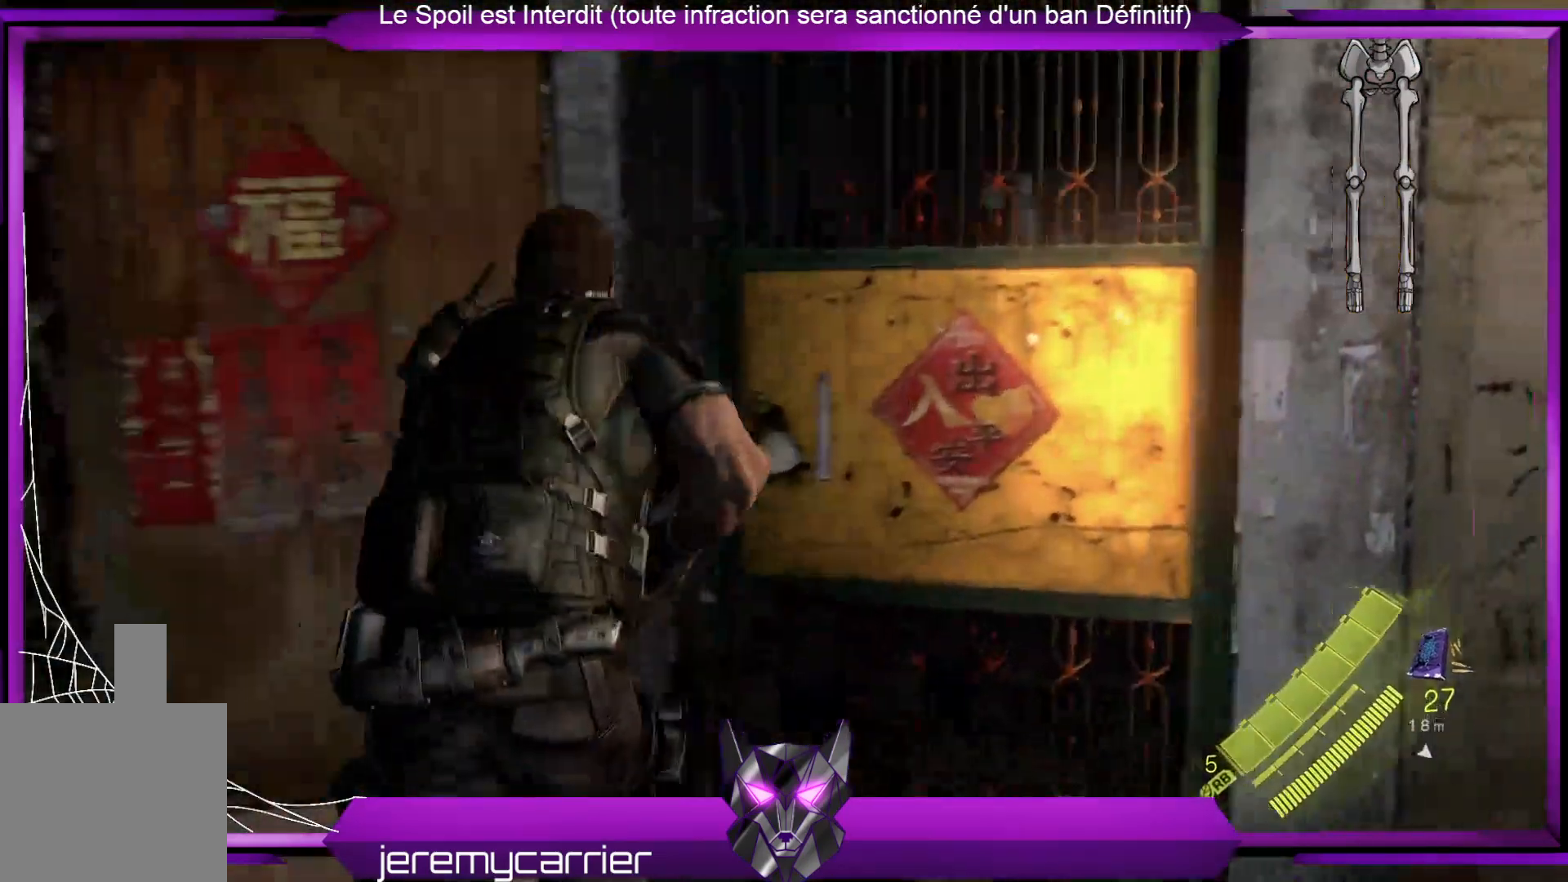
{"buttons": [], "left_stick": "up", "right_stick": "center", "events": [[67, "right_stick", "center"], [200, "left_stick", "up"]]}
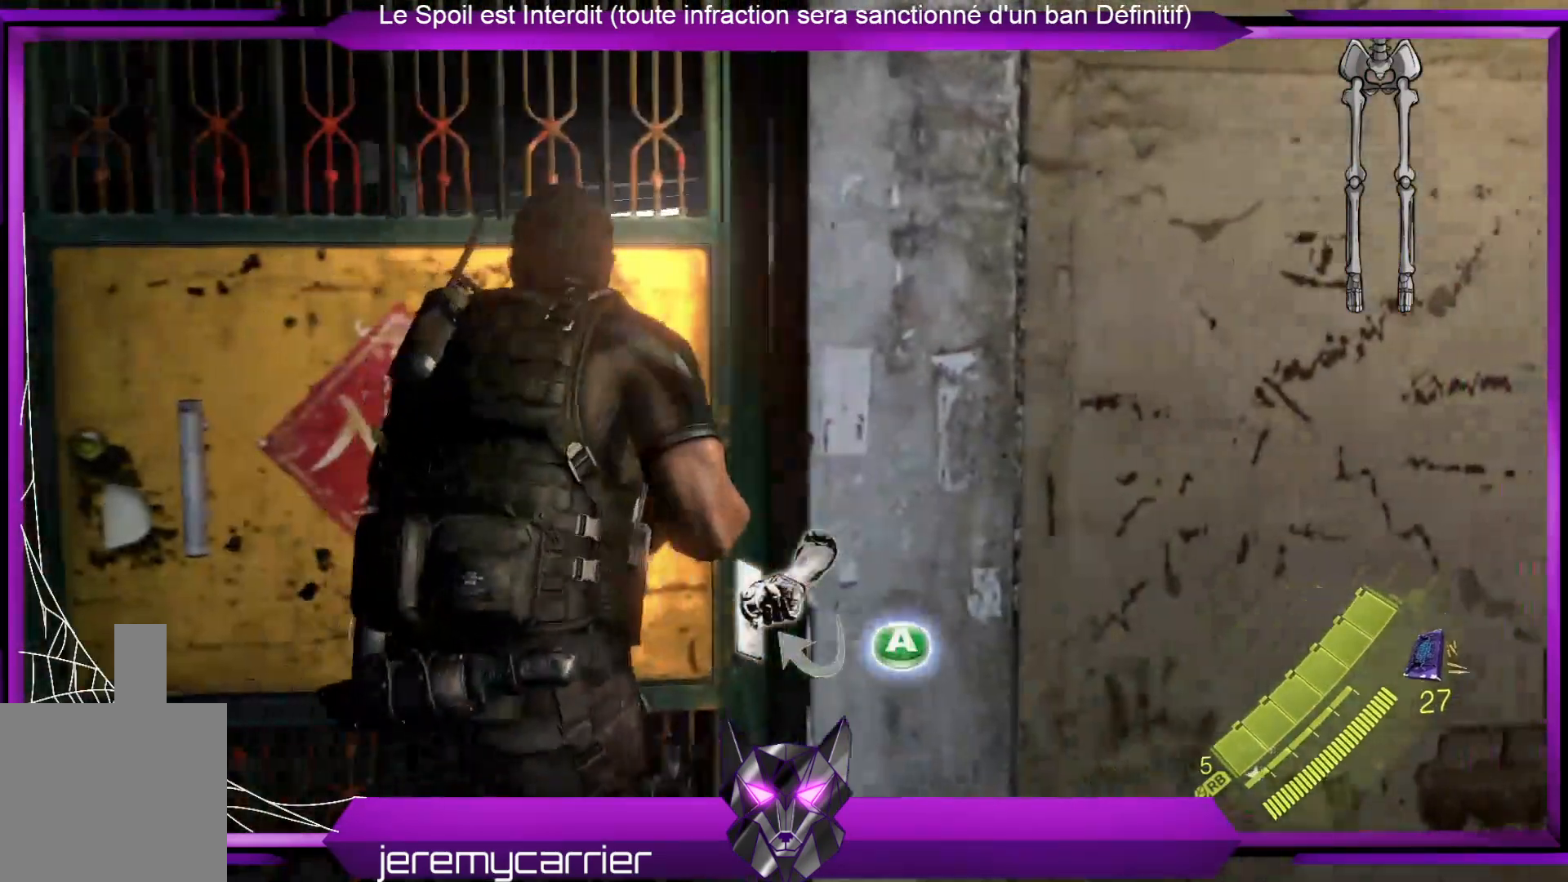
{"buttons": ["A"], "left_stick": "center", "right_stick": "center", "events": [[33, "left_stick", "center"], [501, "A", "down"]]}
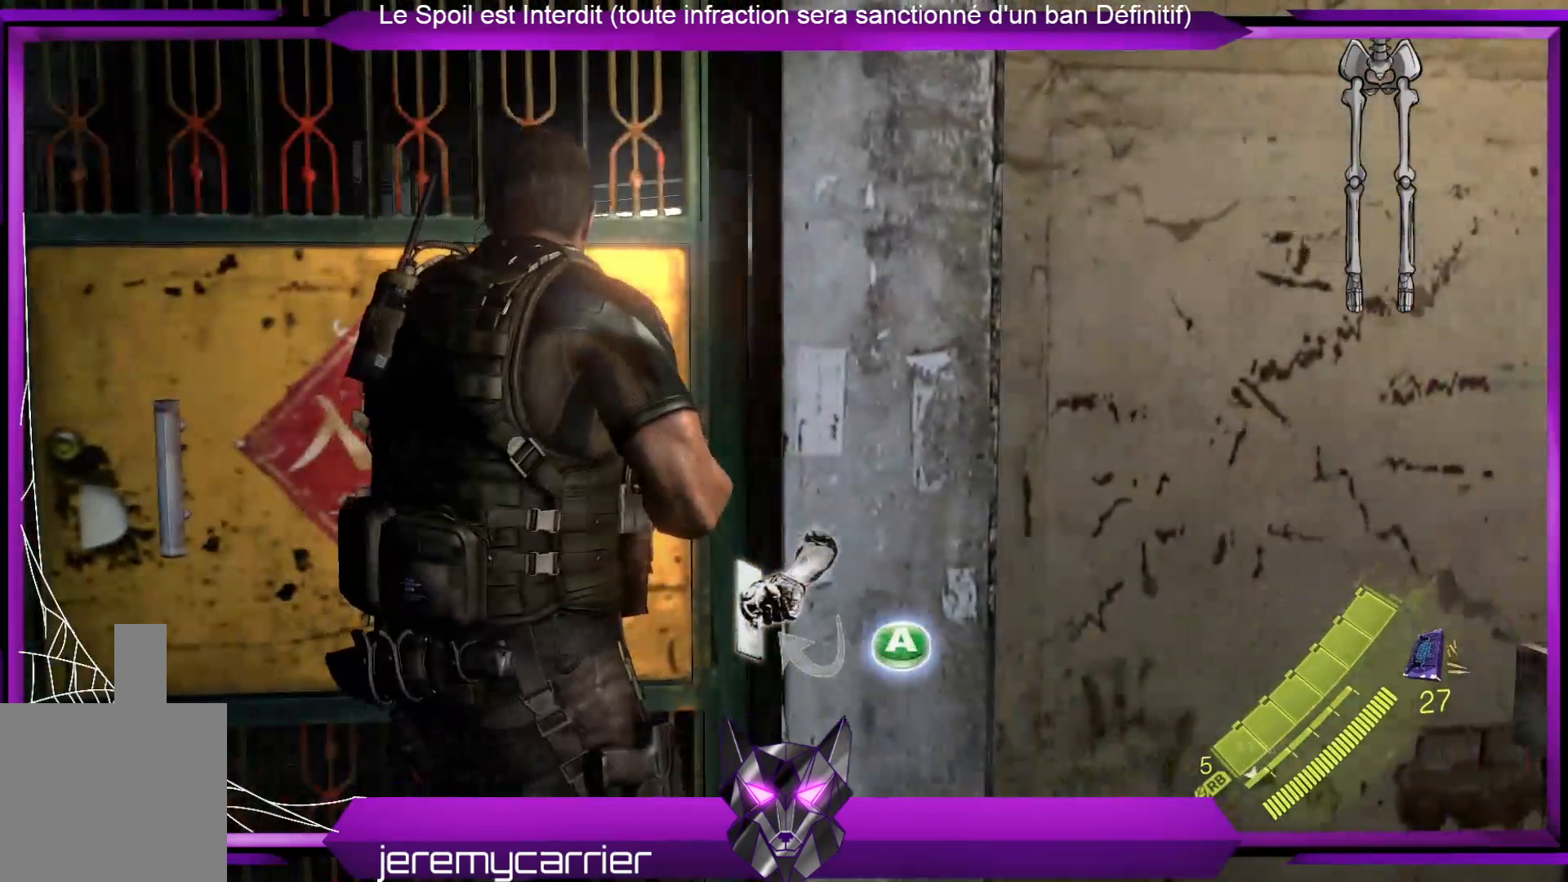
{"buttons": [], "left_stick": "center", "right_stick": "right", "events": [[67, "A", "up"], [334, "right_stick", "right"]]}
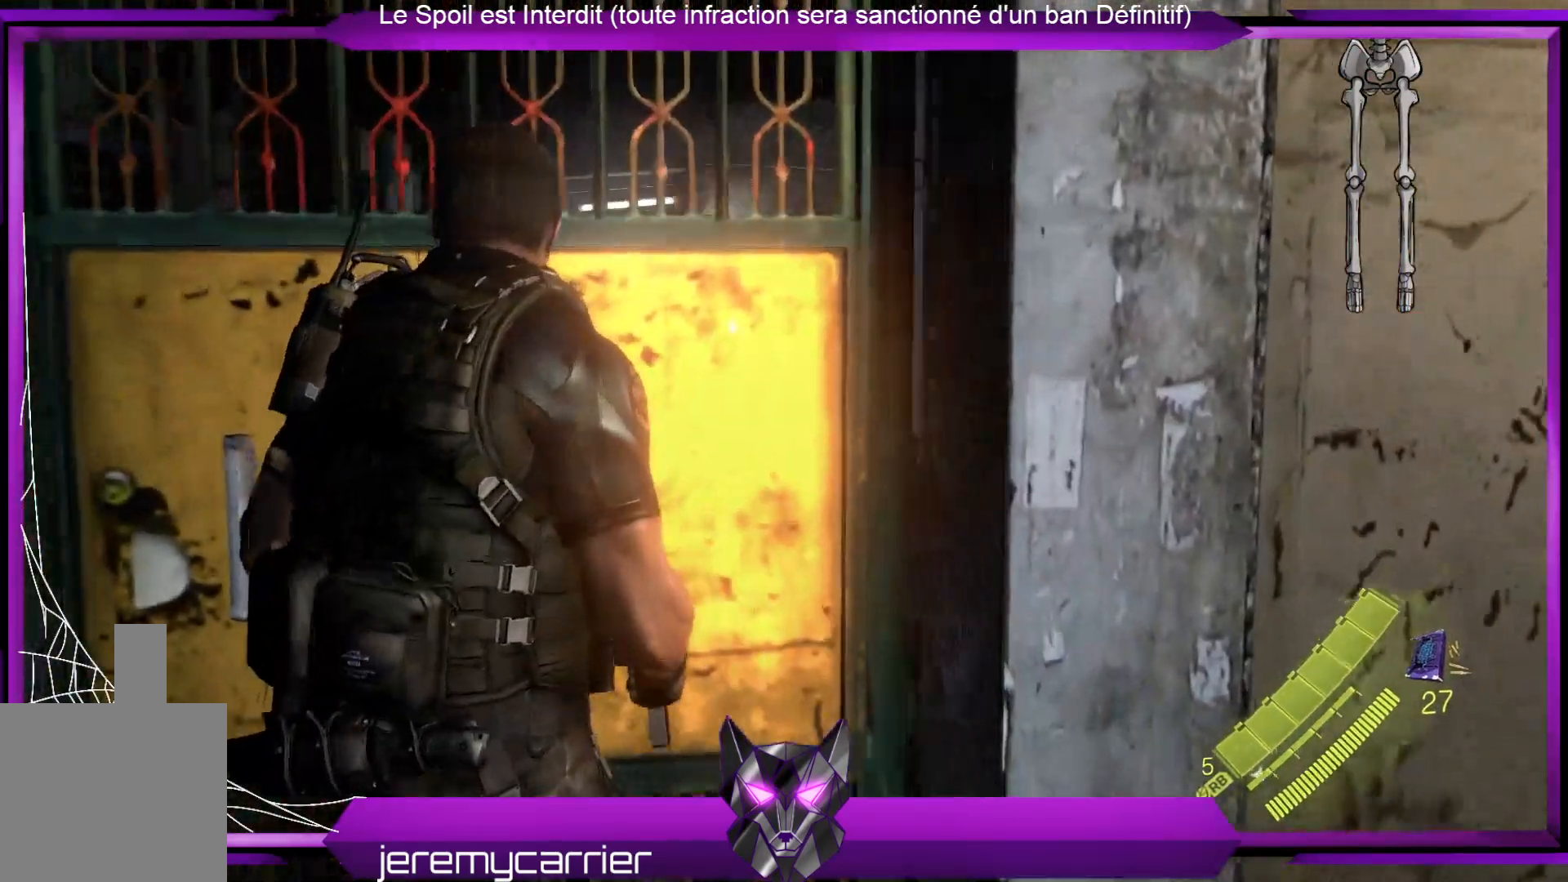
{"buttons": [], "left_stick": "center", "right_stick": "center", "events": [[468, "right_stick", "center"]]}
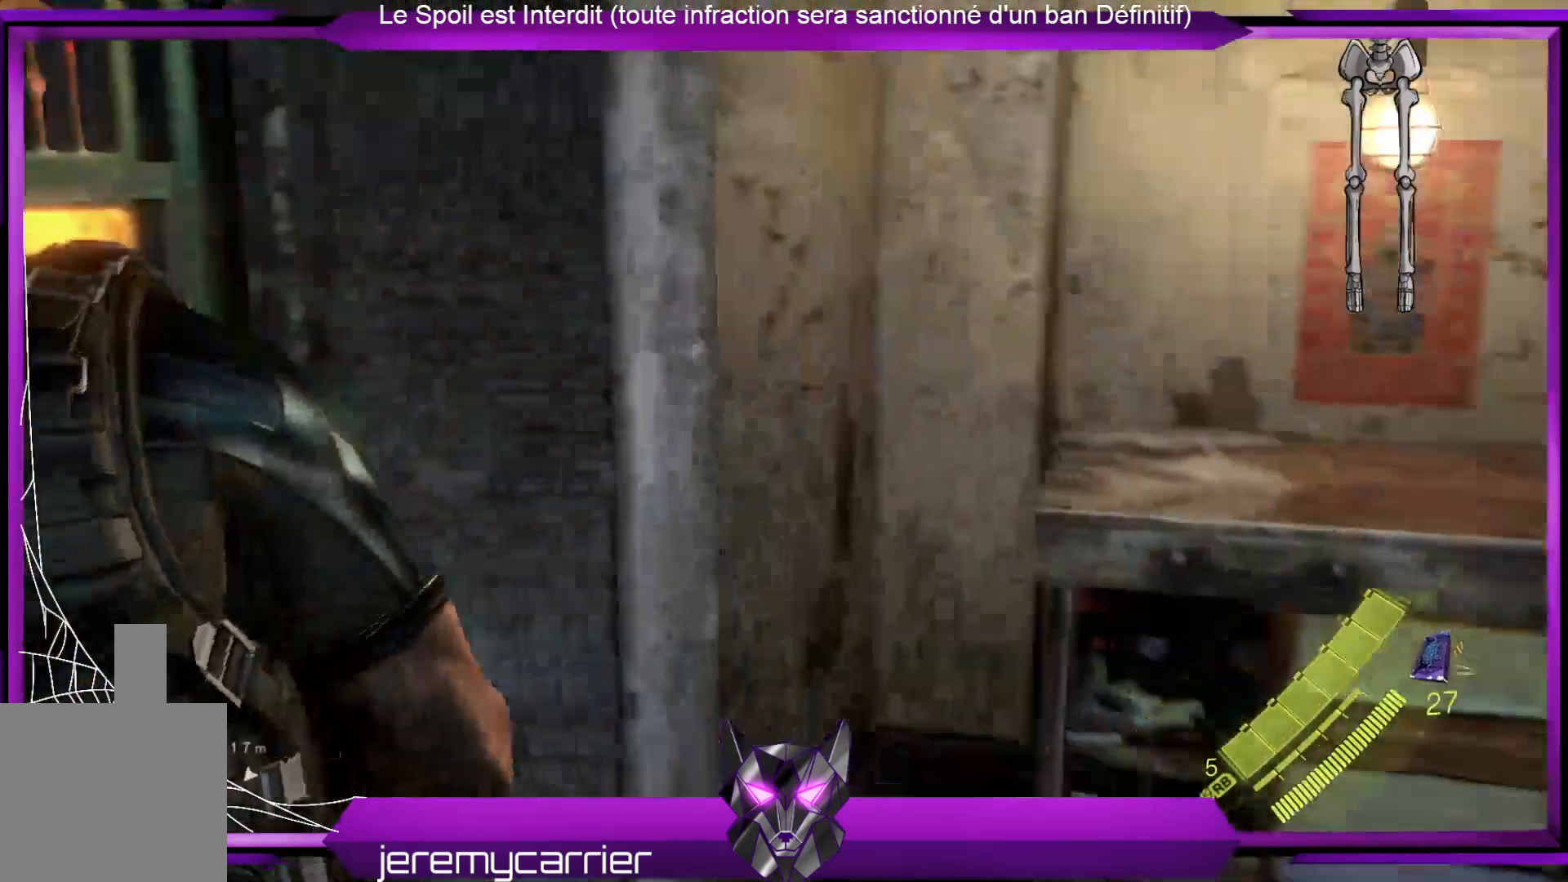
{"buttons": [], "left_stick": "center", "right_stick": "center", "events": [[267, "right_stick", "right"], [434, "right_stick", "center"]]}
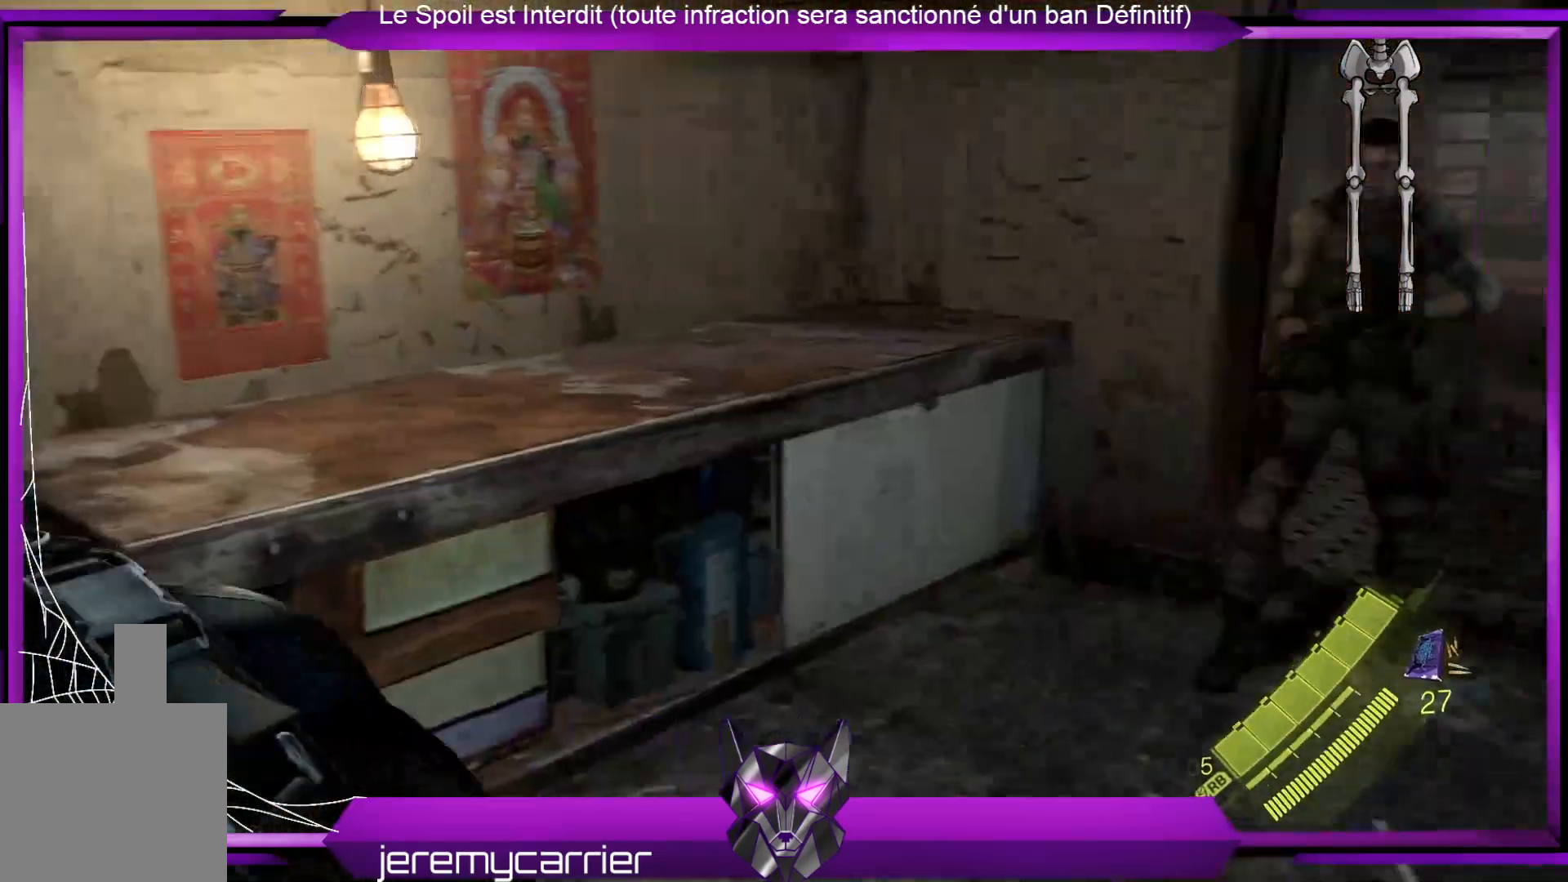
{"buttons": [], "left_stick": "center", "right_stick": "left", "events": [[33, "right_stick", "left"]]}
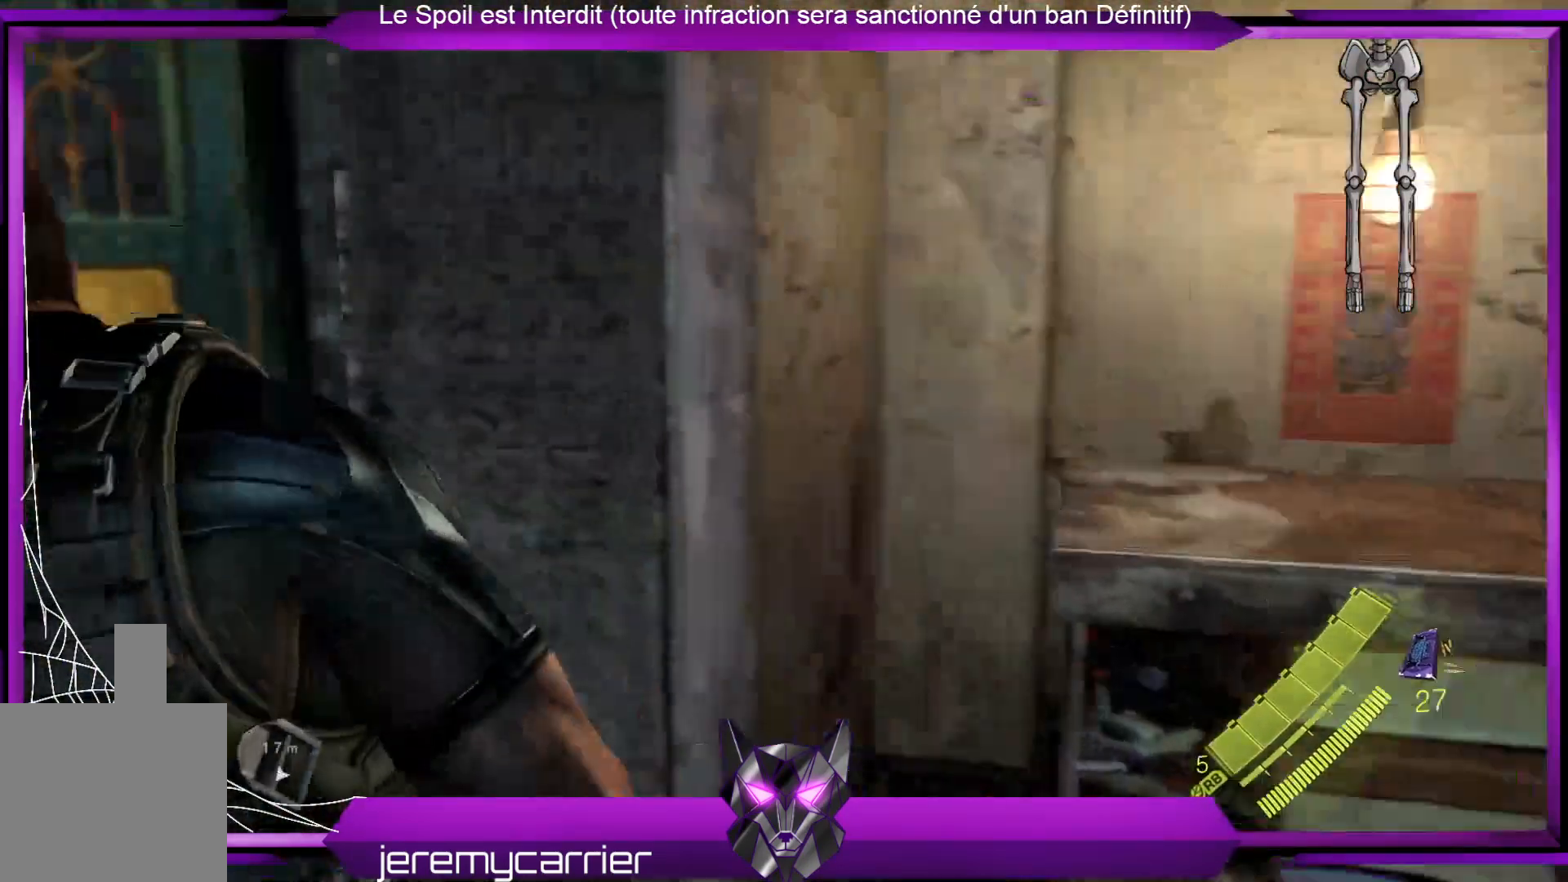
{"buttons": [], "left_stick": "up", "right_stick": "center", "events": [[33, "left_stick", "up"], [200, "right_stick", "center"]]}
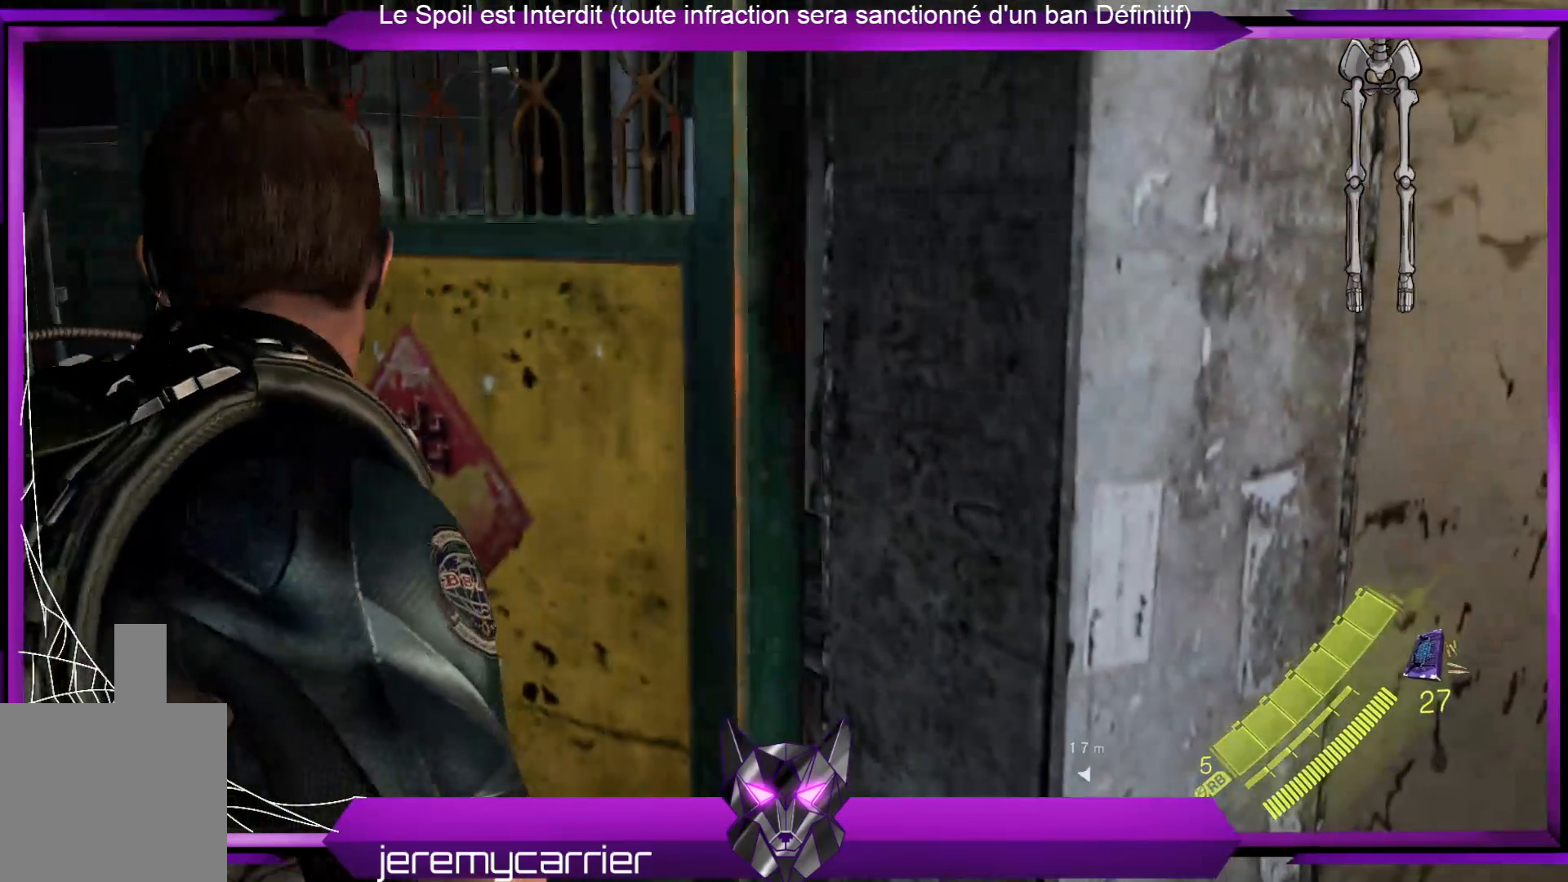
{"buttons": [], "left_stick": "up", "right_stick": "center", "events": [[134, "right_stick", "down-left"], [435, "right_stick", "center"]]}
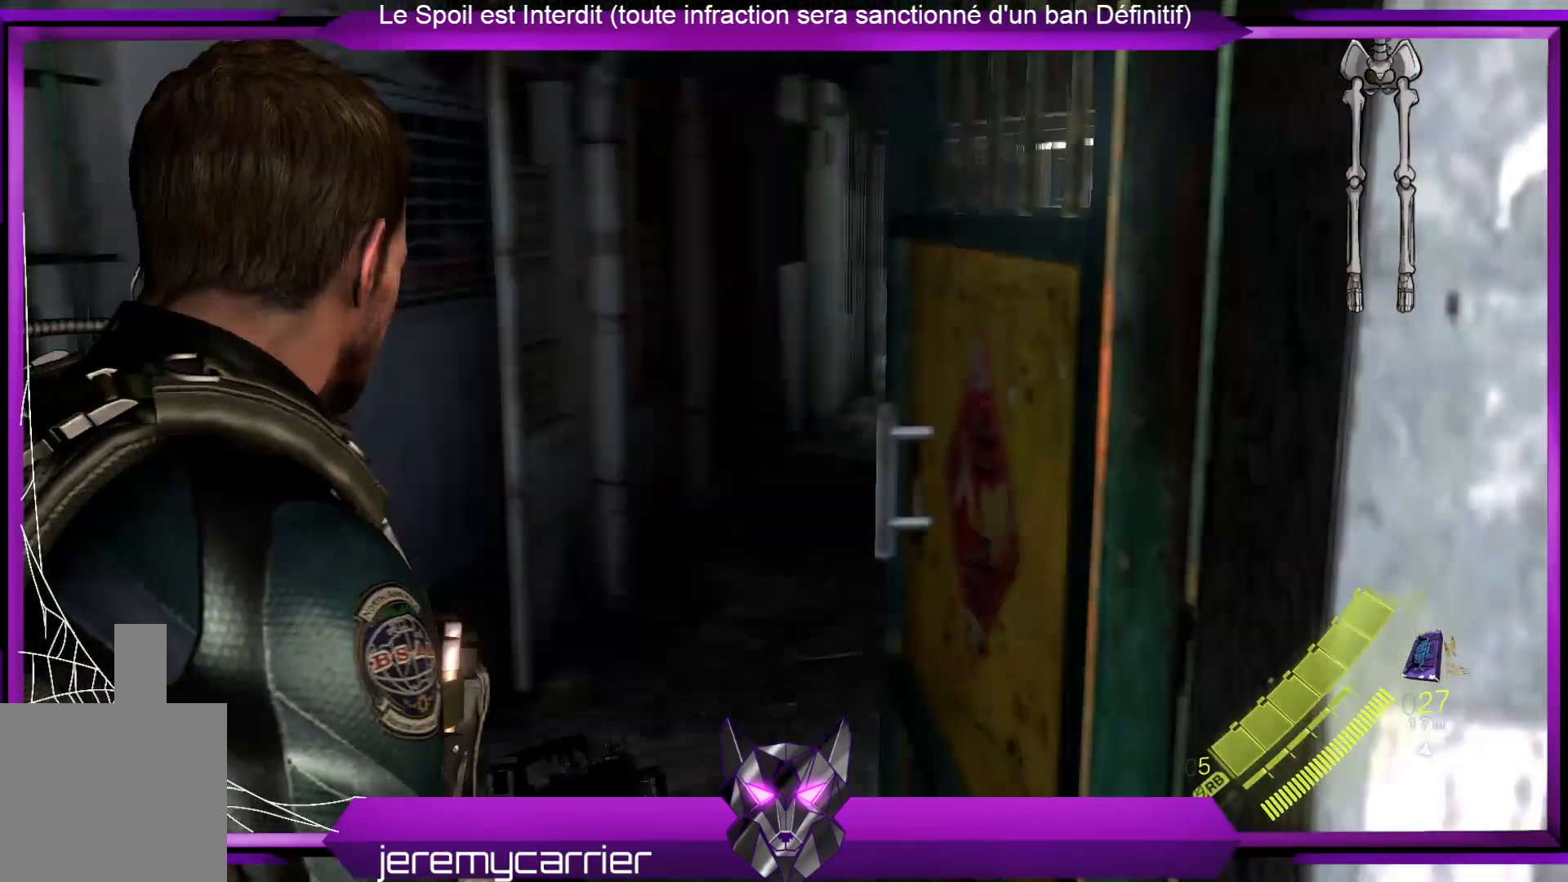
{"buttons": [], "left_stick": "up", "right_stick": "center", "events": []}
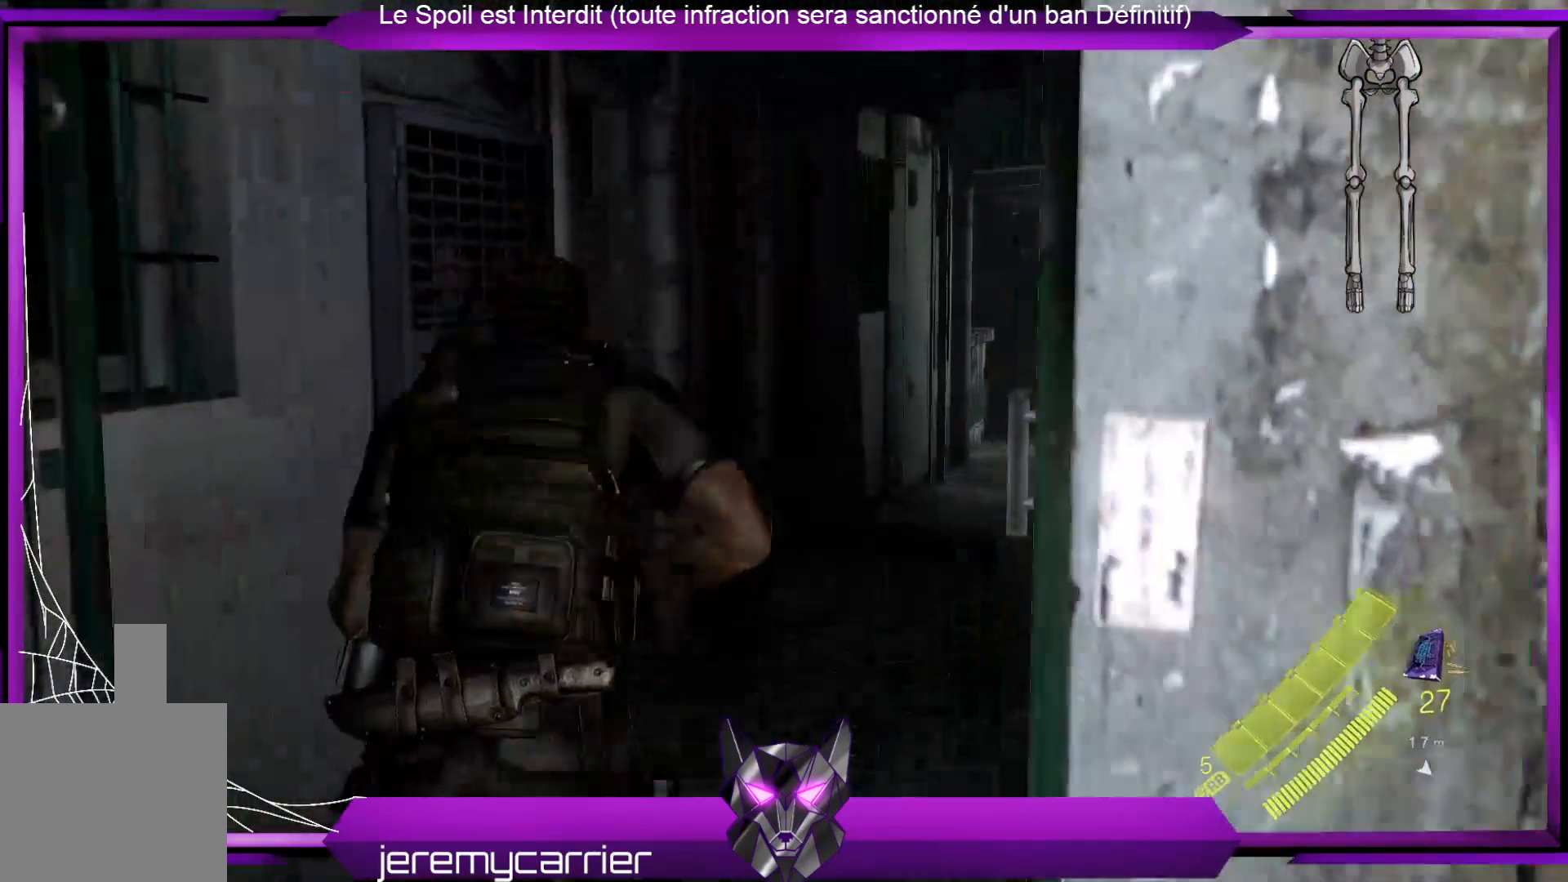
{"buttons": [], "left_stick": "up", "right_stick": "center", "events": [[33, "right_stick", "right"], [300, "right_stick", "center"]]}
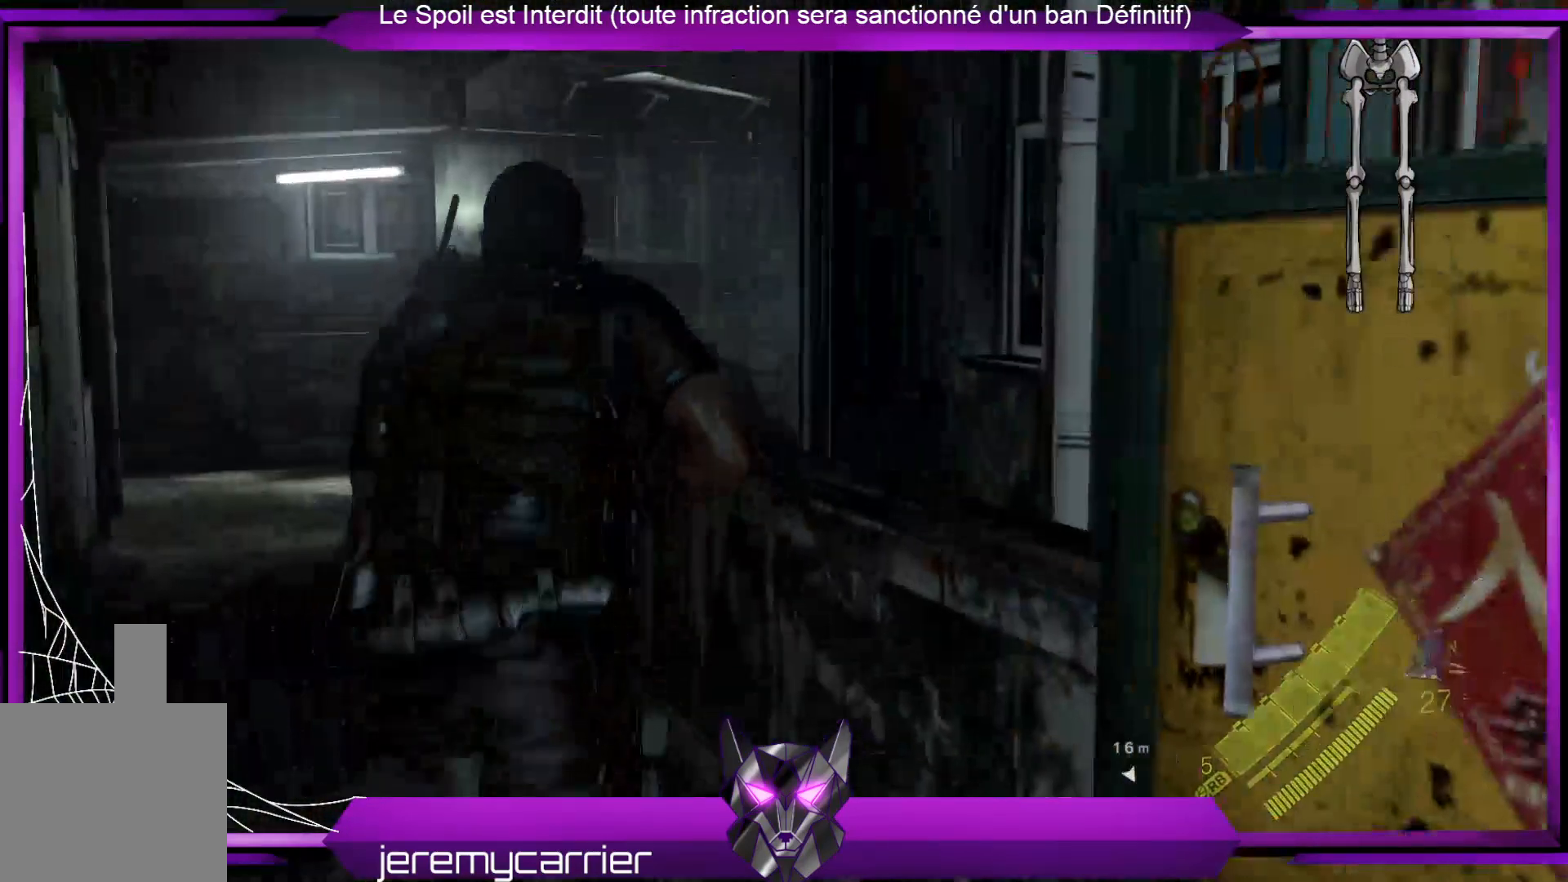
{"buttons": [], "left_stick": "up-left", "right_stick": "down-left", "events": [[234, "left_stick", "up-left"], [468, "right_stick", "down-left"]]}
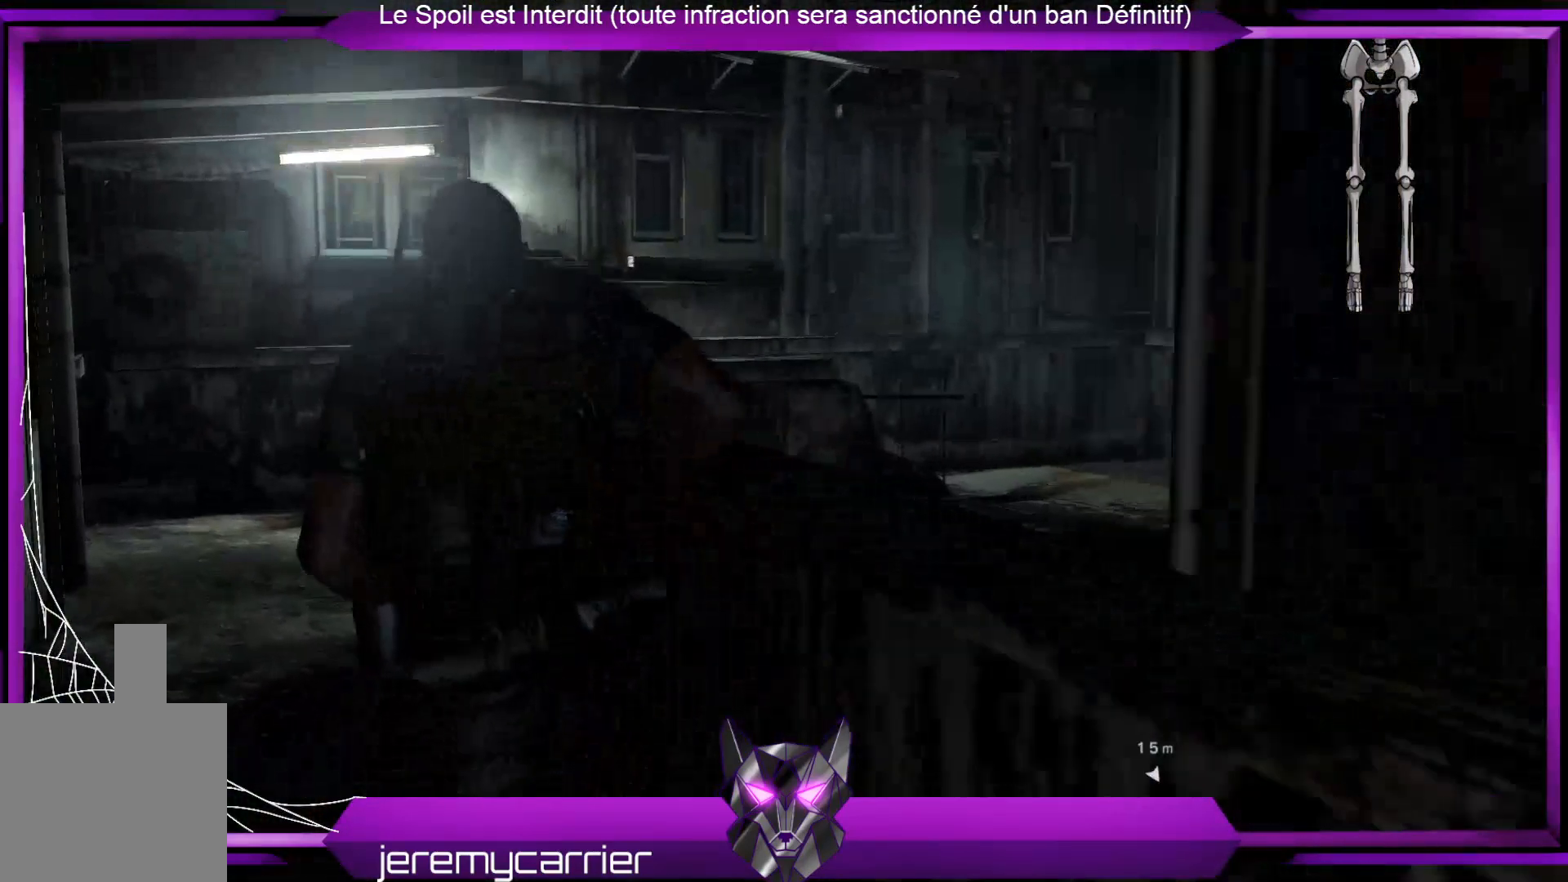
{"buttons": [], "left_stick": "center", "right_stick": "center", "events": [[134, "right_stick", "center"], [167, "left_stick", "center"]]}
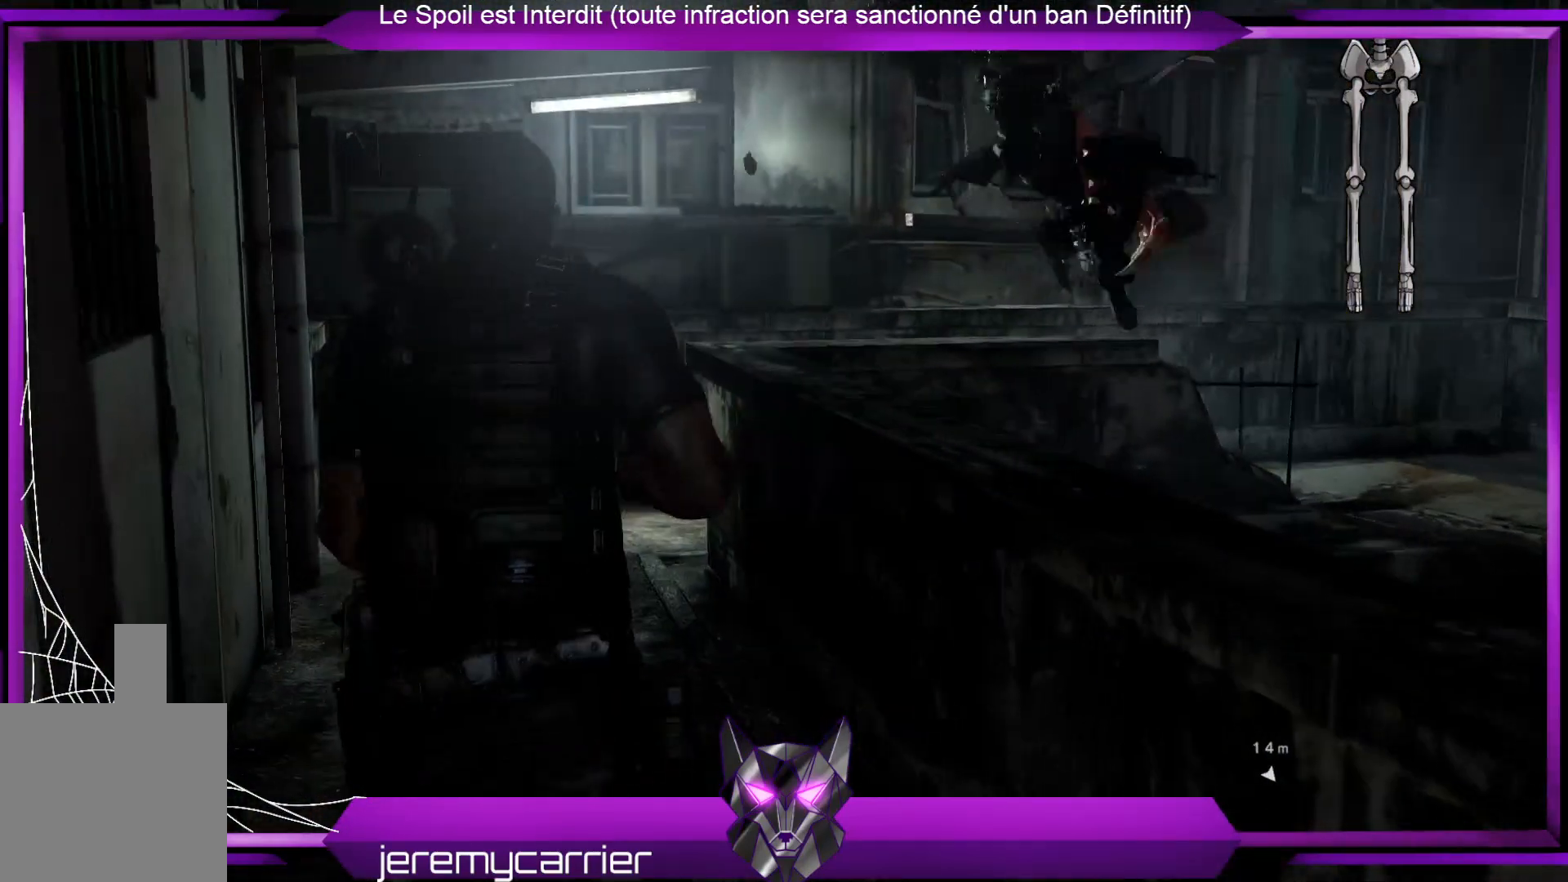
{"buttons": [], "left_stick": "center", "right_stick": "right", "events": [[401, "right_stick", "right"]]}